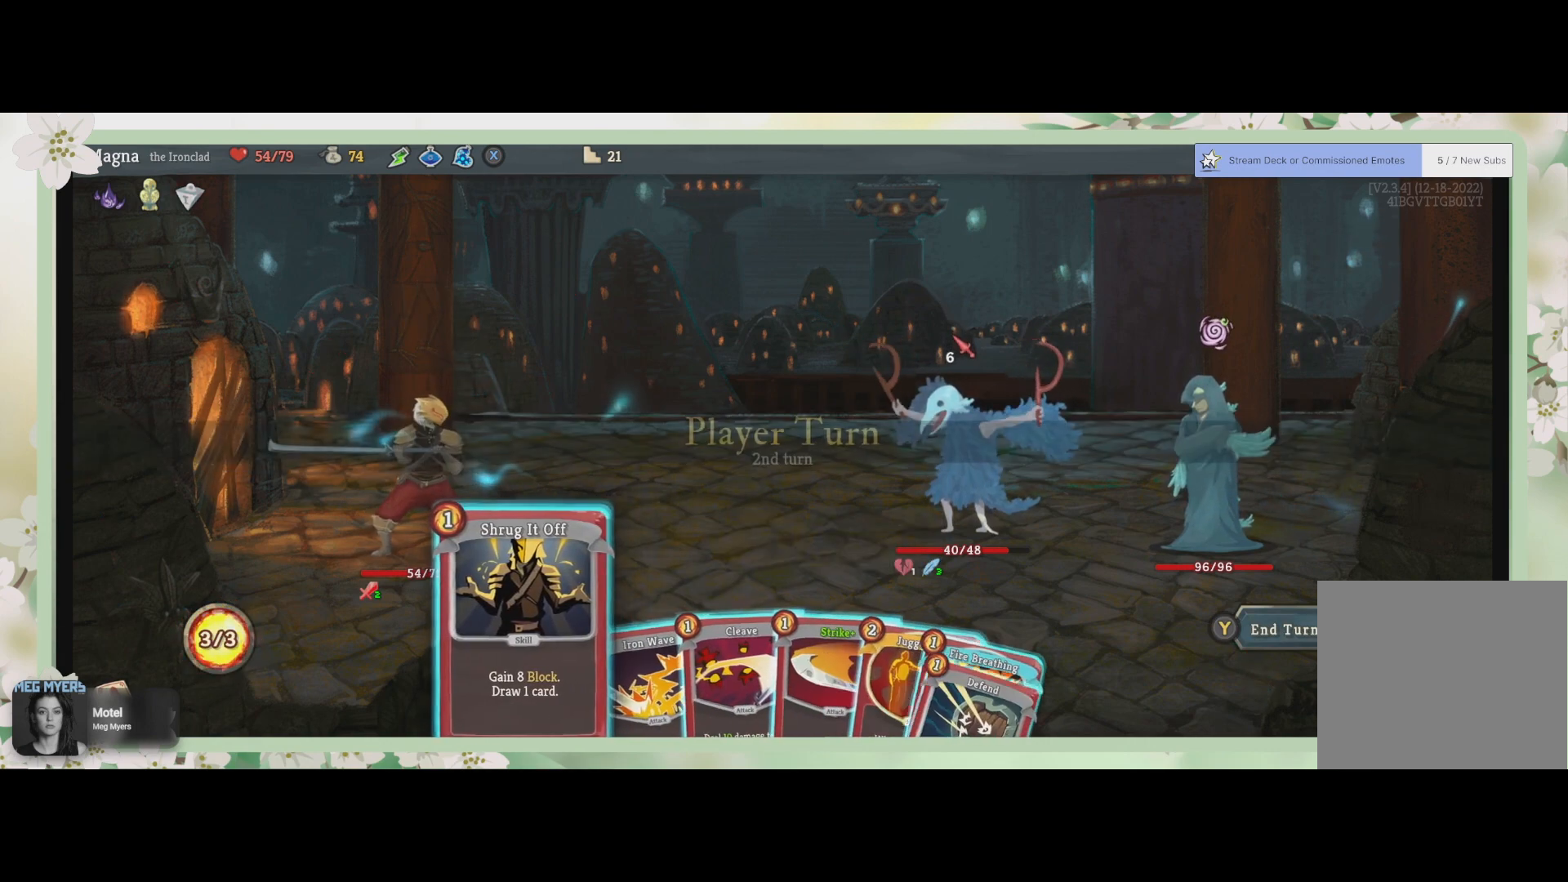
Gameplay with a controller (PlayStation layout); each line is a JSON object with the inputs held at the frame after it. "events" lists button and stick changes between this image and that frame as [ms after this image, input, new state], when the widget could be followed in between.
{"buttons": [], "left_stick": "center", "right_stick": "center", "events": [[367, "DPAD_RIGHT", "down"], [467, "DPAD_RIGHT", "up"]]}
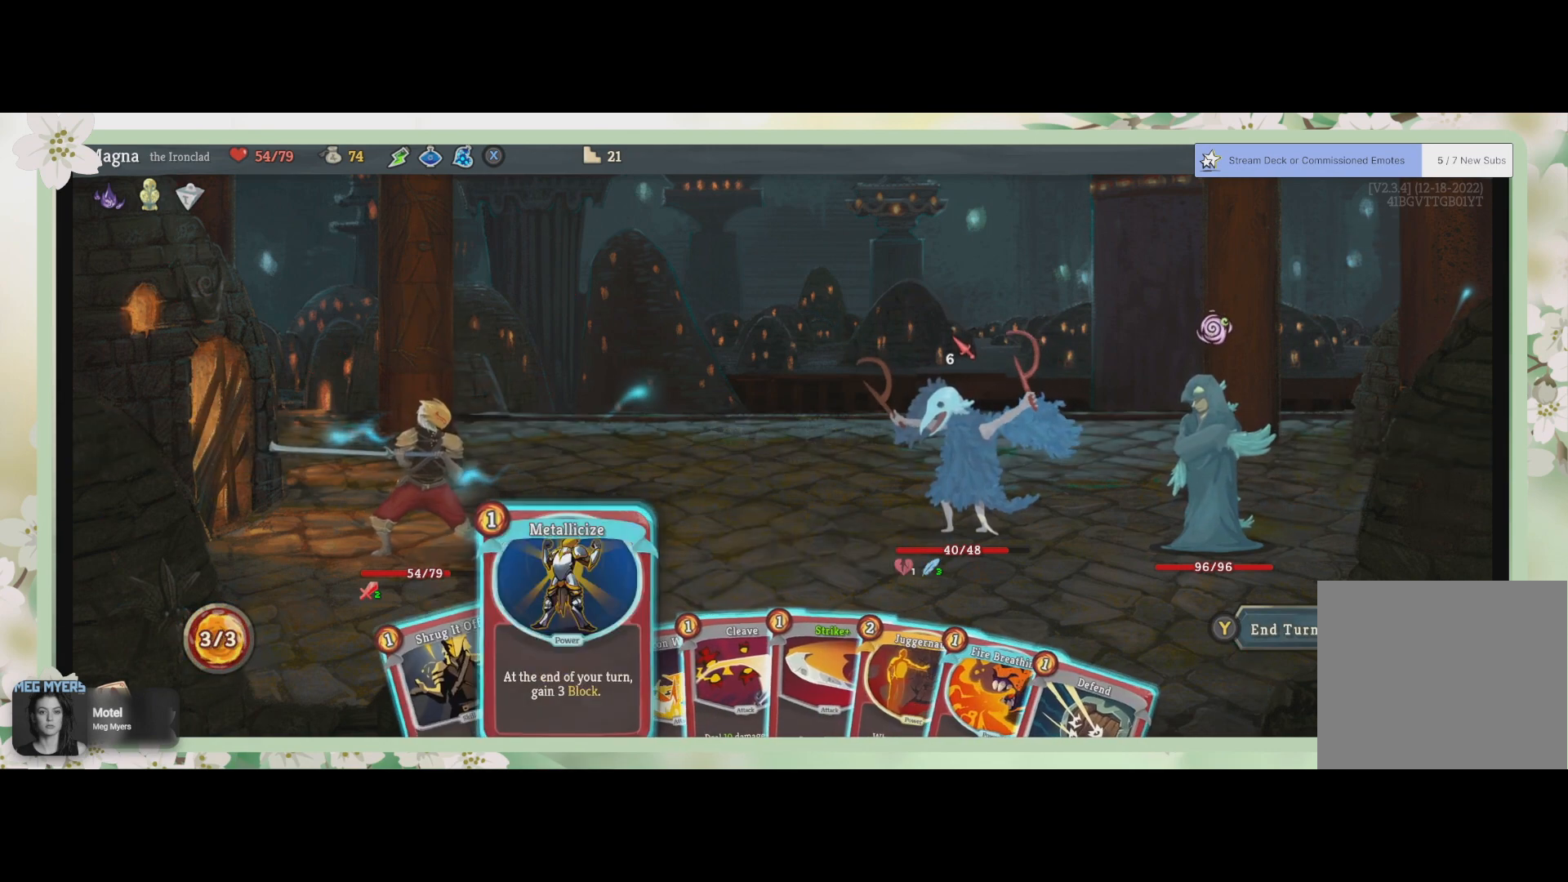
{"buttons": [], "left_stick": "center", "right_stick": "center", "events": []}
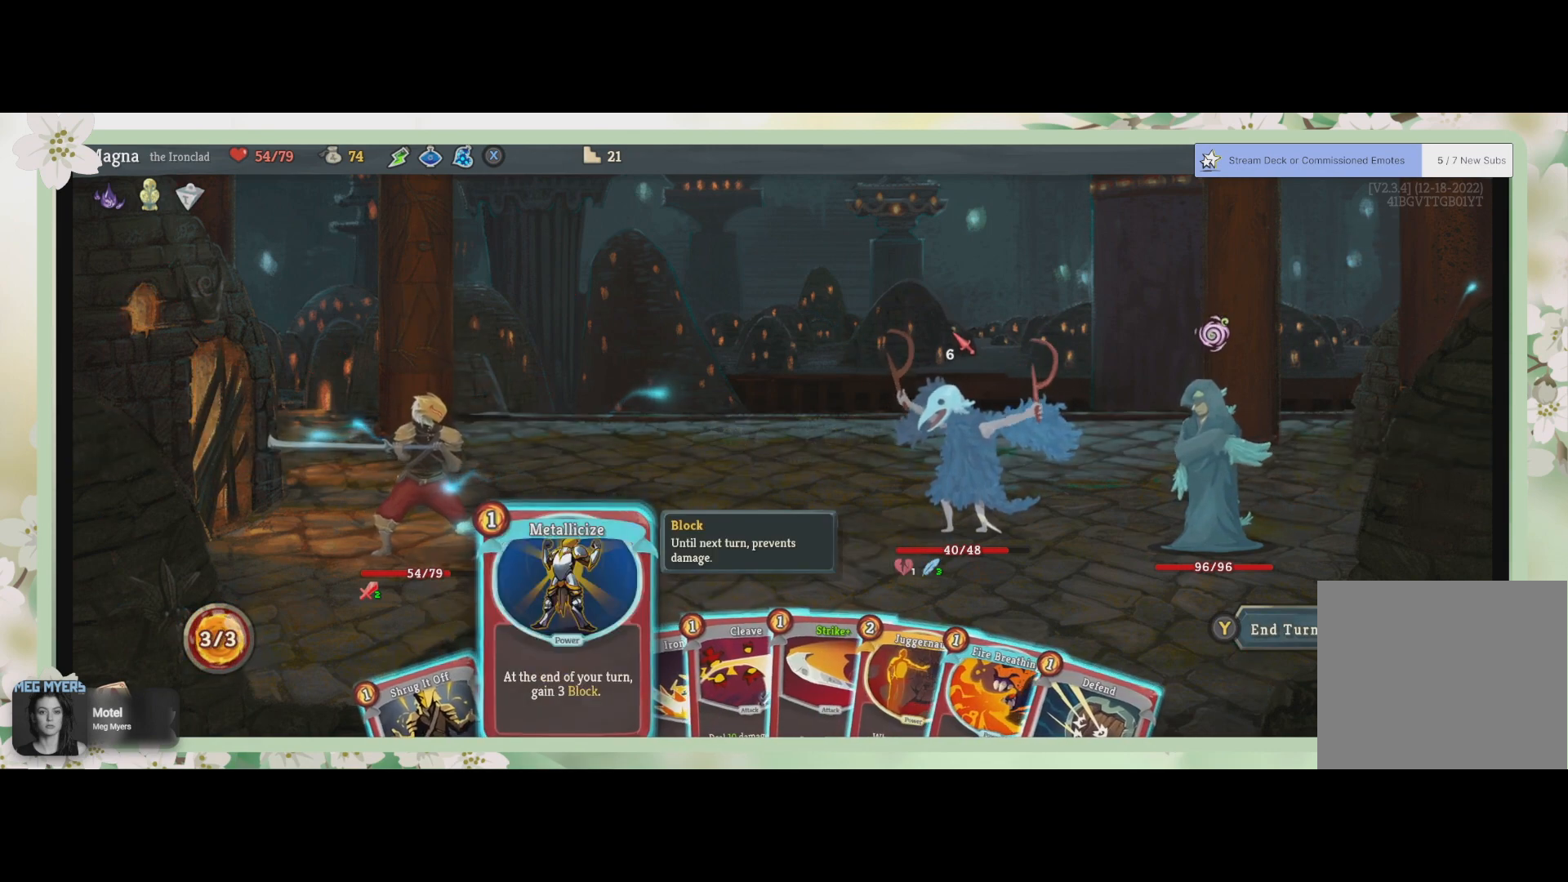
{"buttons": ["CROSS"], "left_stick": "center", "right_stick": "center", "events": [[433, "CROSS", "down"]]}
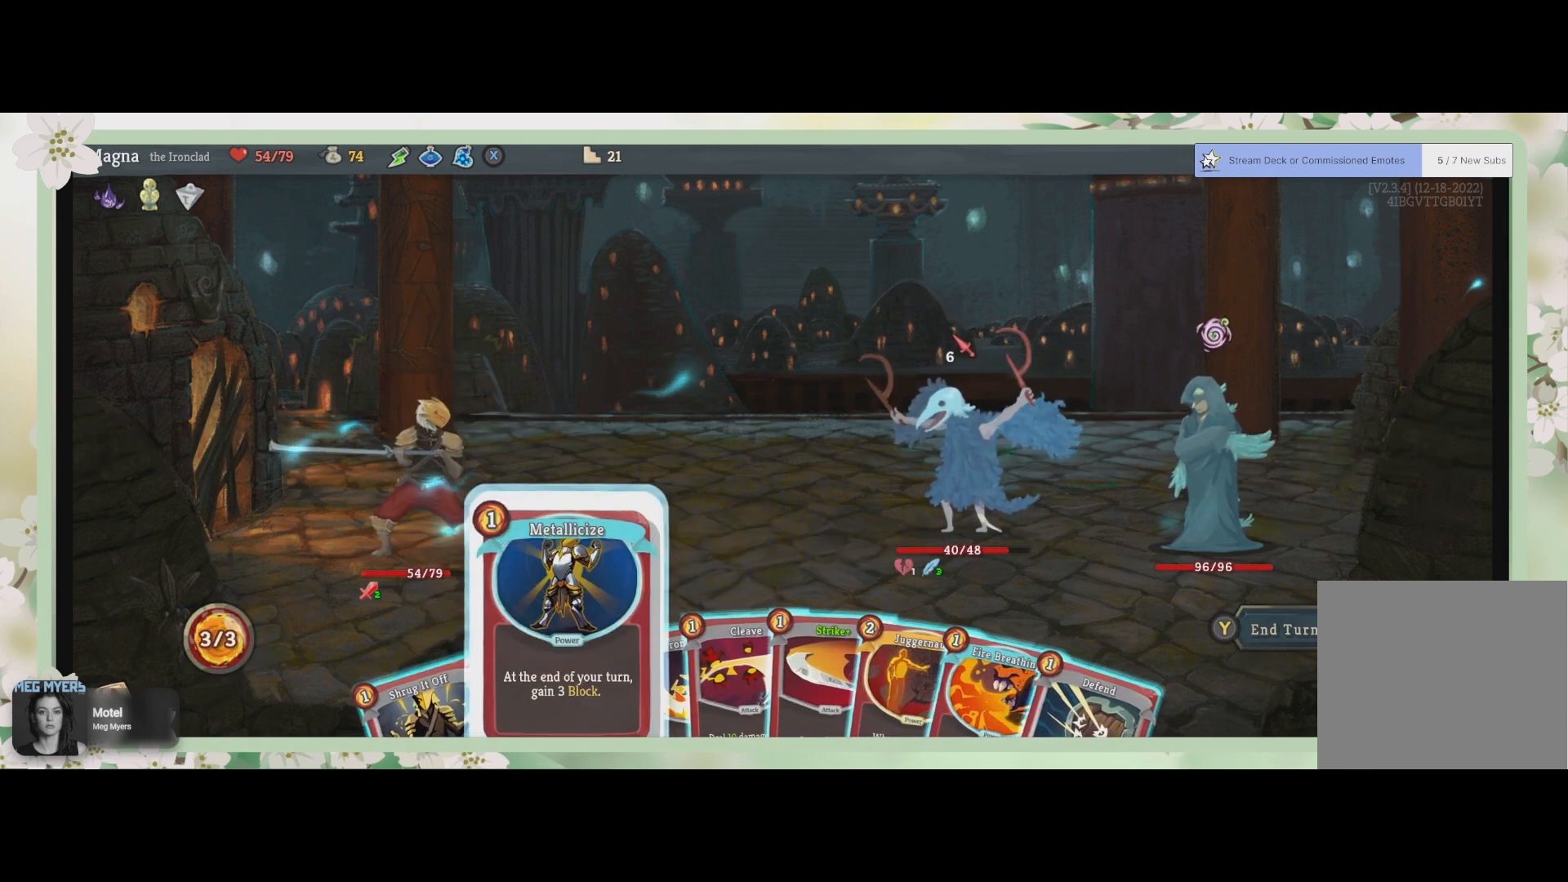
{"buttons": ["CROSS"], "left_stick": "center", "right_stick": "center", "events": [[67, "CROSS", "up"], [500, "CROSS", "down"]]}
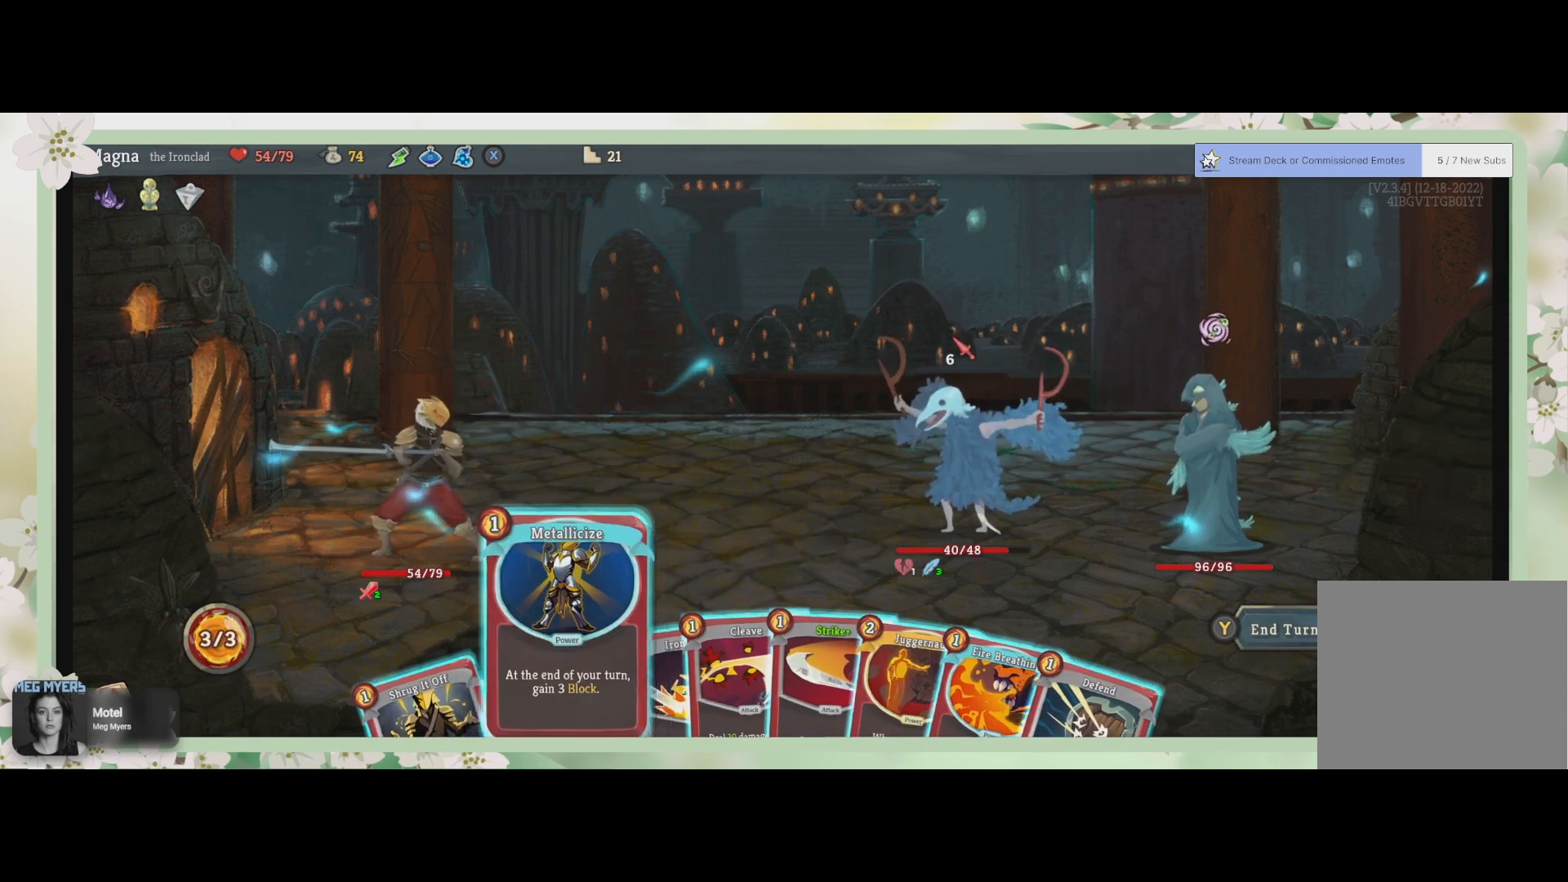
{"buttons": [], "left_stick": "center", "right_stick": "center", "events": [[133, "CROSS", "up"]]}
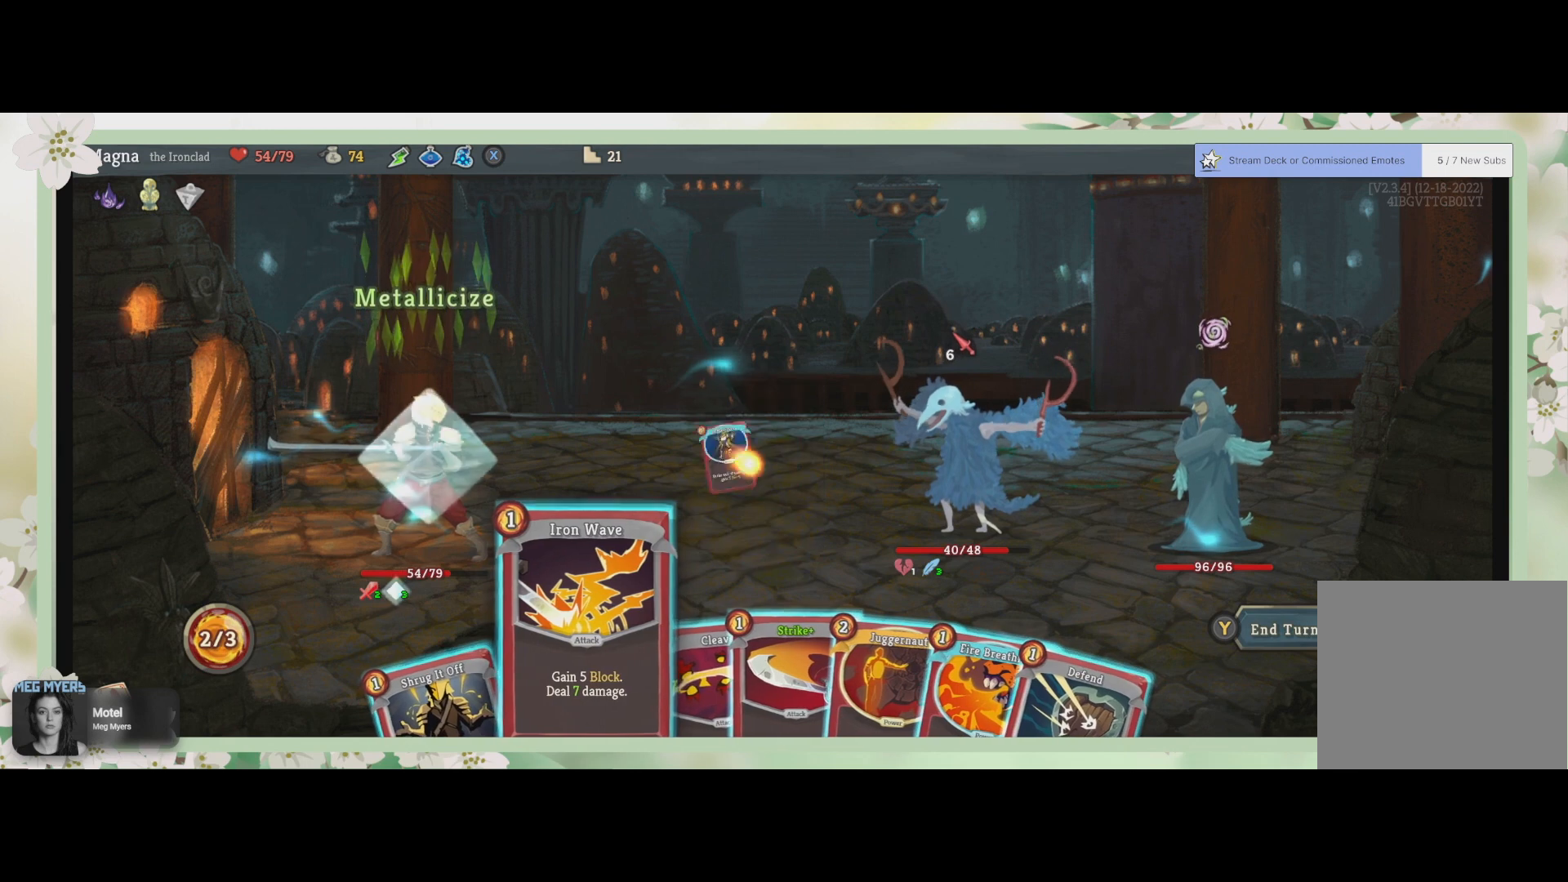
{"buttons": [], "left_stick": "center", "right_stick": "center", "events": []}
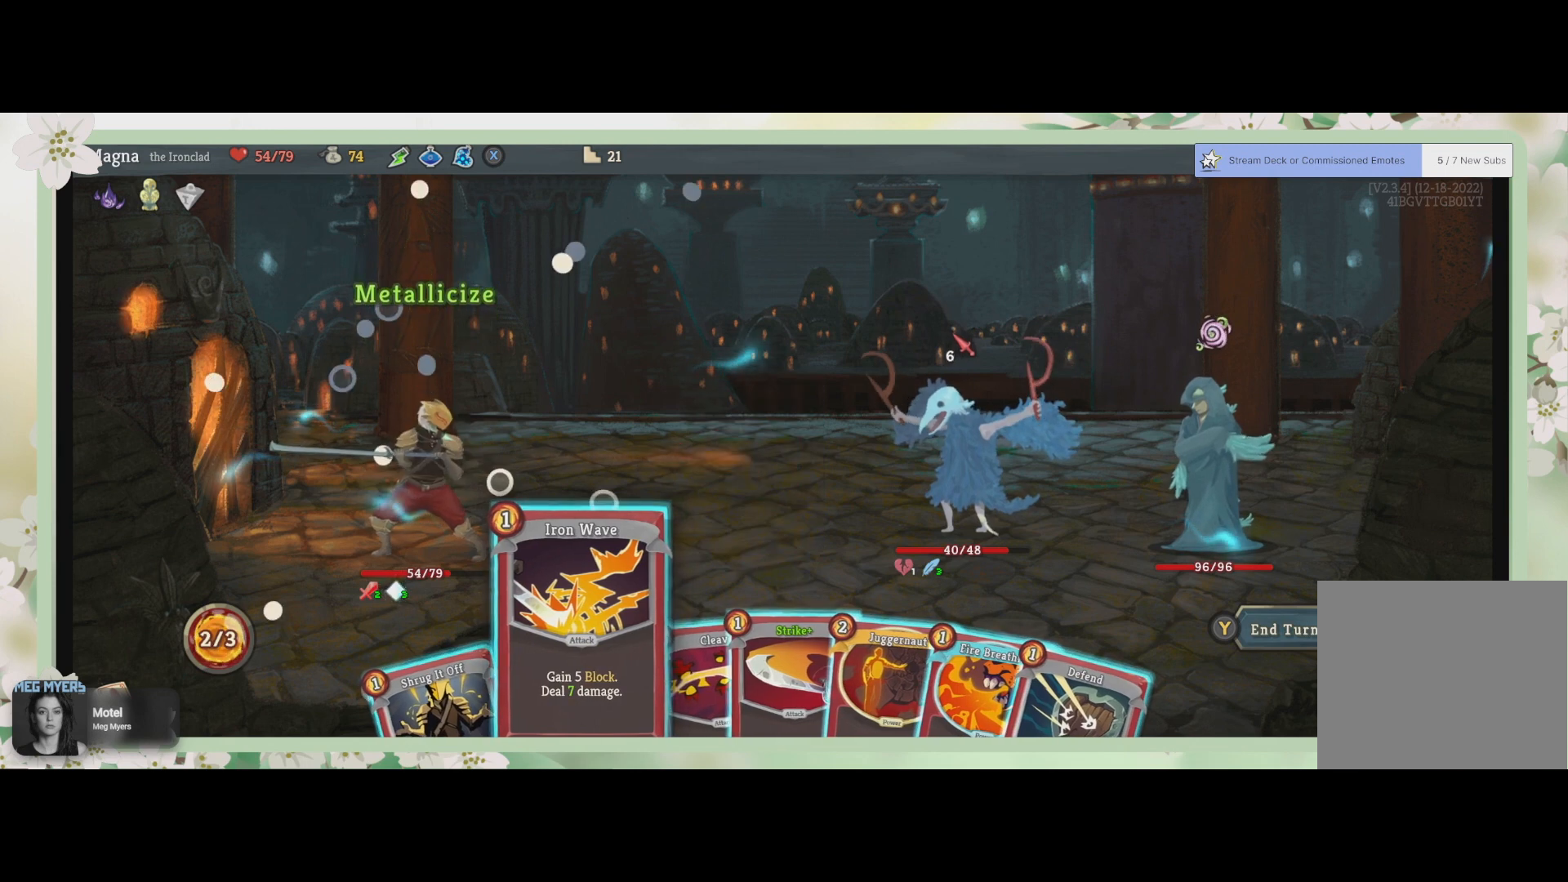
{"buttons": [], "left_stick": "center", "right_stick": "center", "events": []}
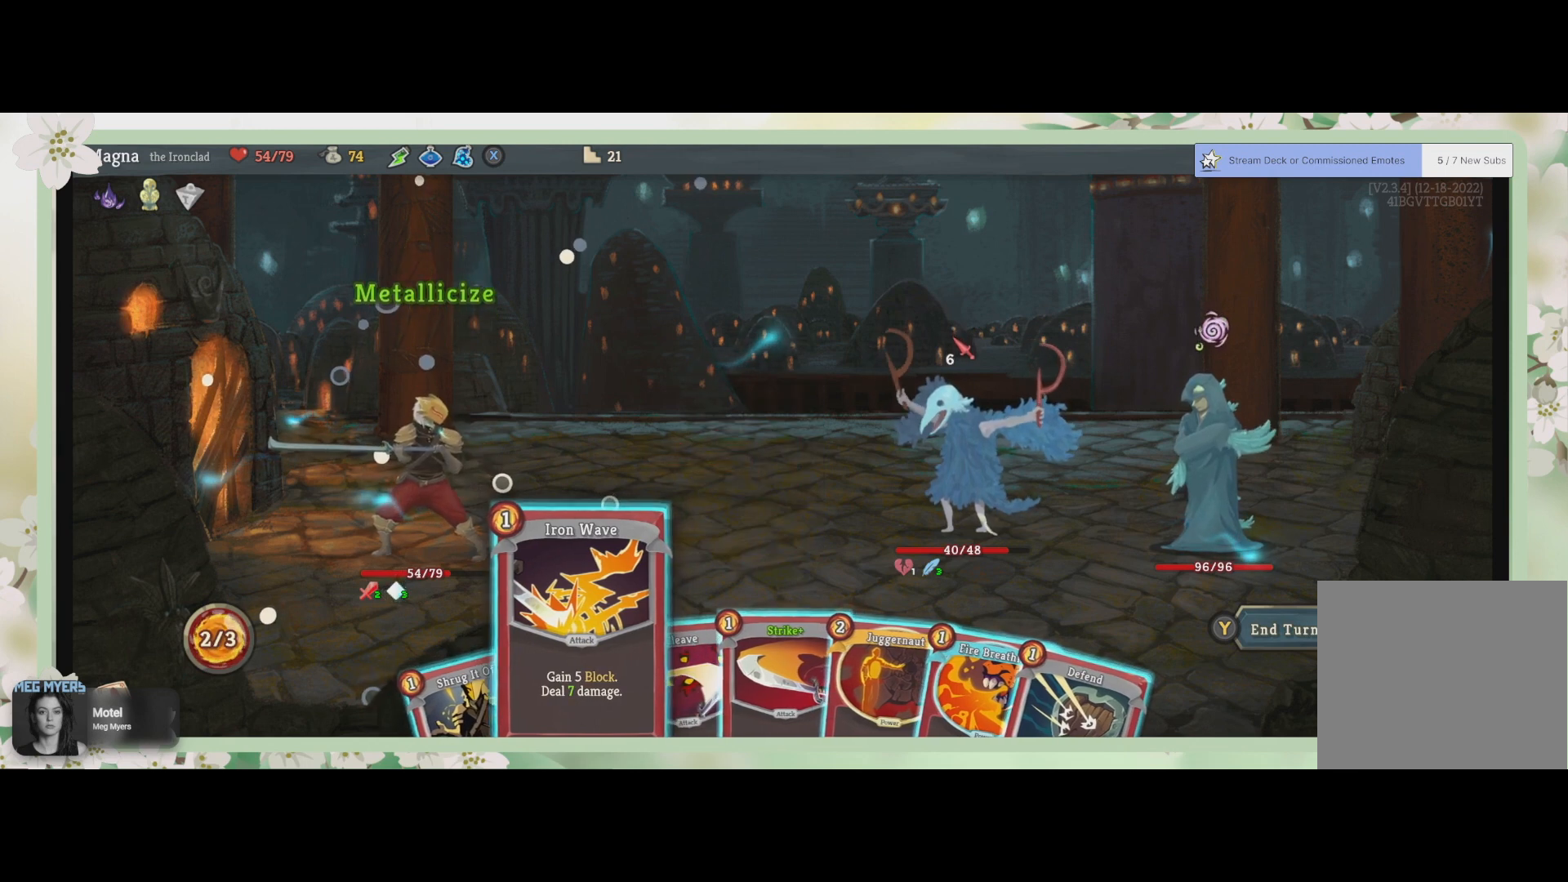
{"buttons": ["DPAD_RIGHT"], "left_stick": "center", "right_stick": "center", "events": [[433, "DPAD_RIGHT", "down"]]}
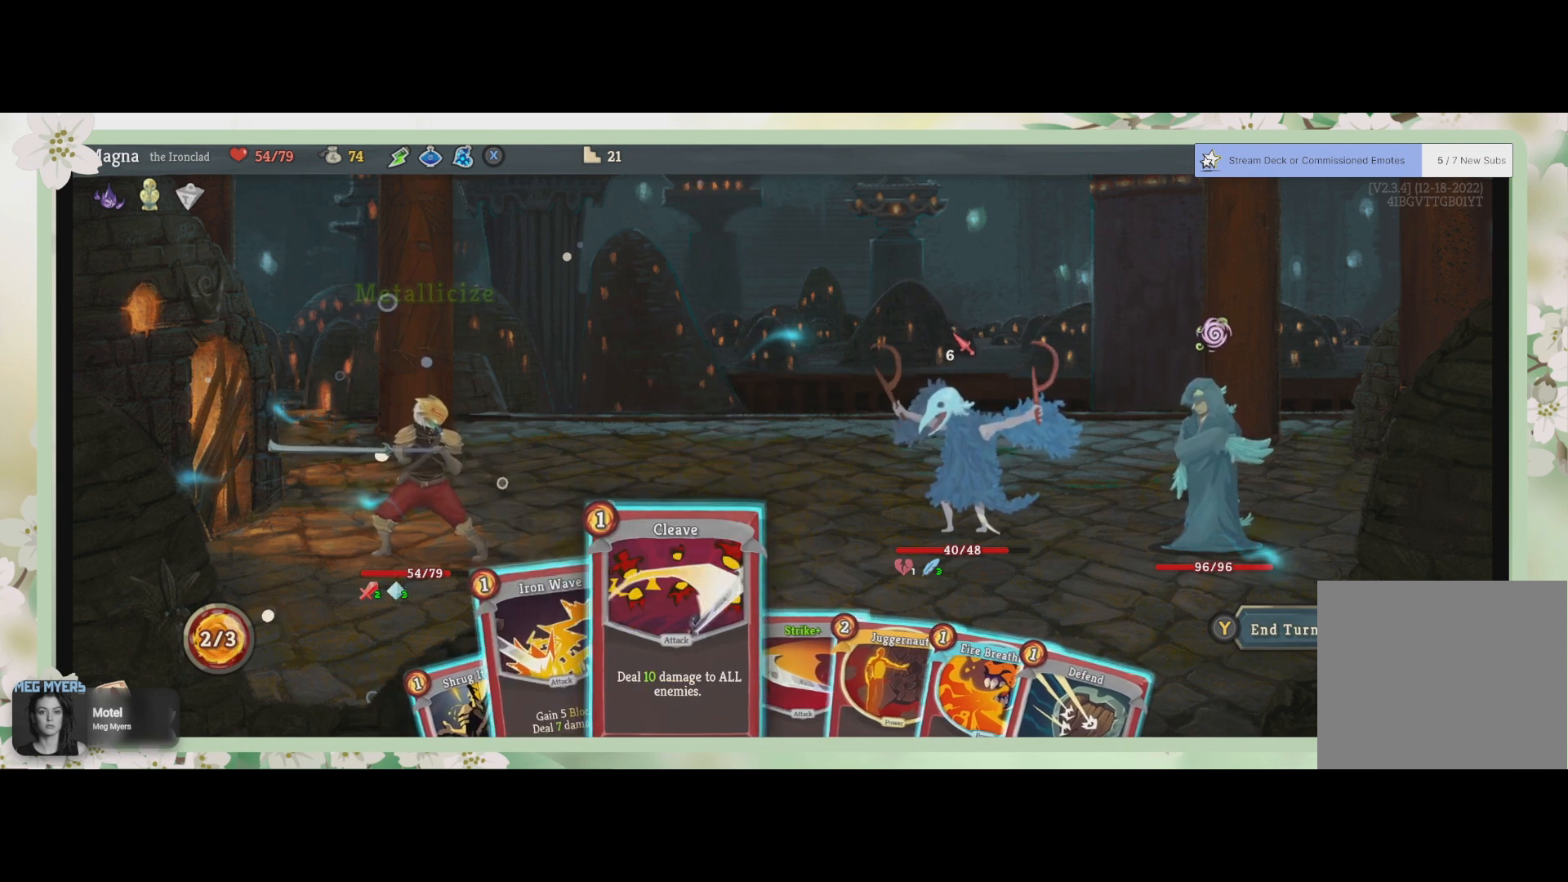
{"buttons": [], "left_stick": "center", "right_stick": "center", "events": [[67, "DPAD_RIGHT", "up"]]}
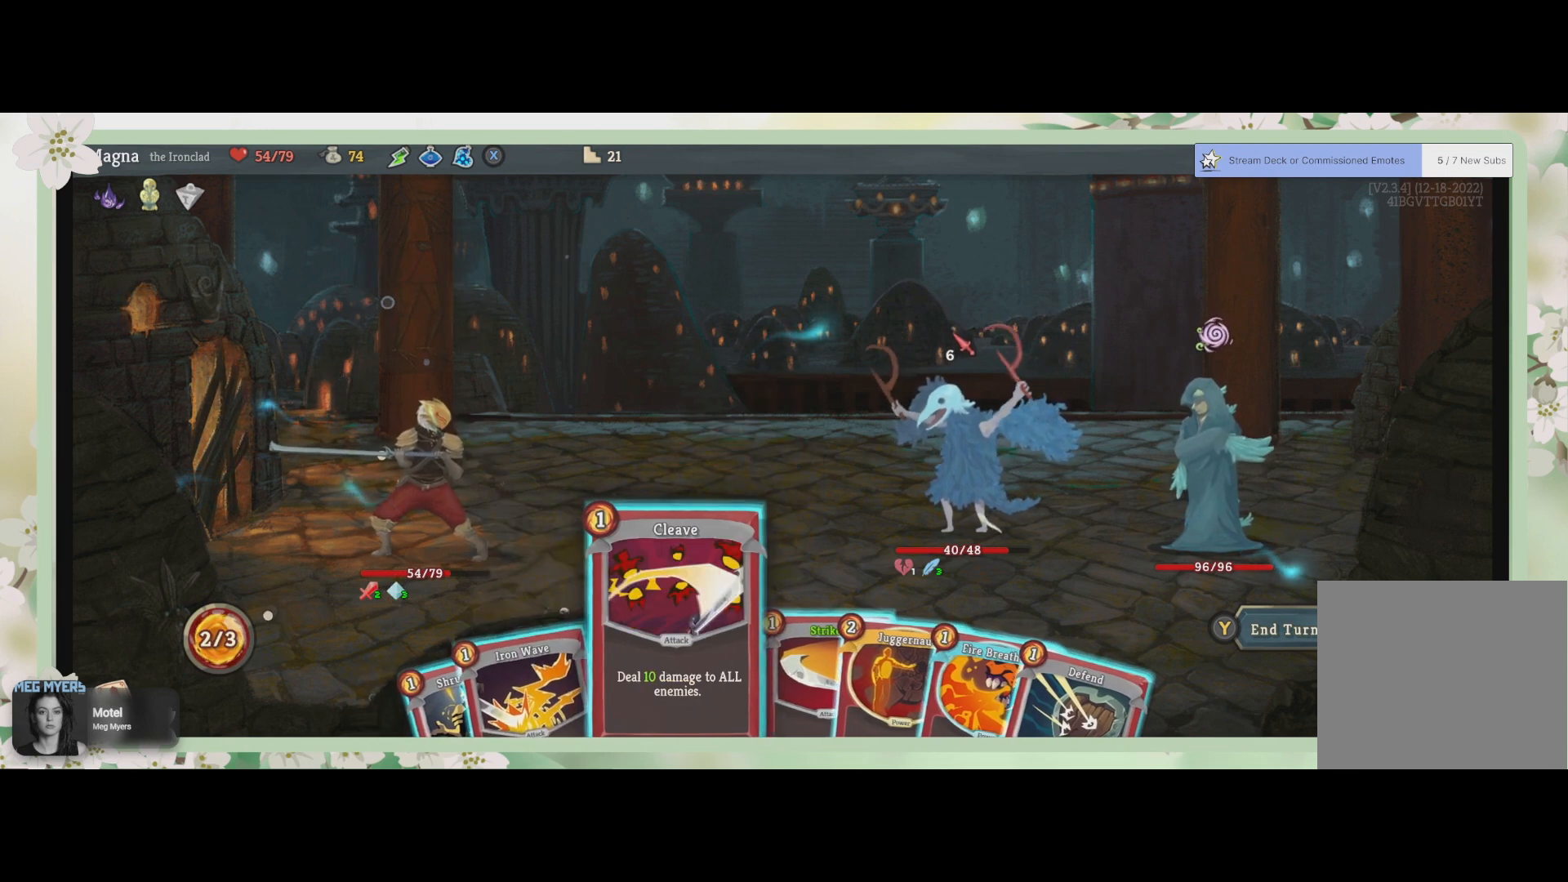
{"buttons": [], "left_stick": "center", "right_stick": "center", "events": []}
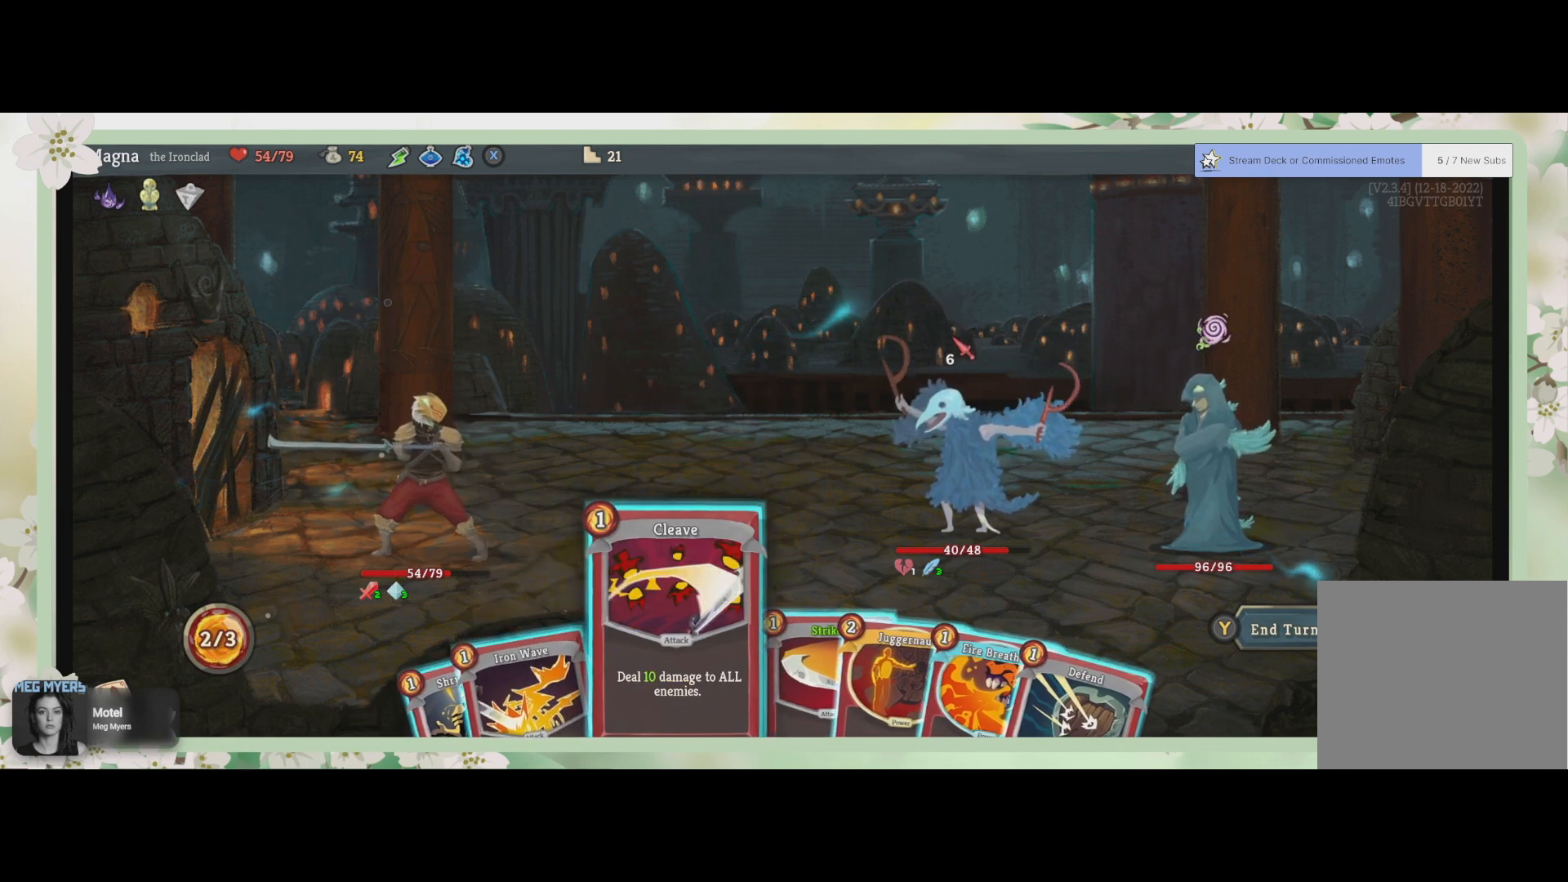
{"buttons": [], "left_stick": "center", "right_stick": "center", "events": []}
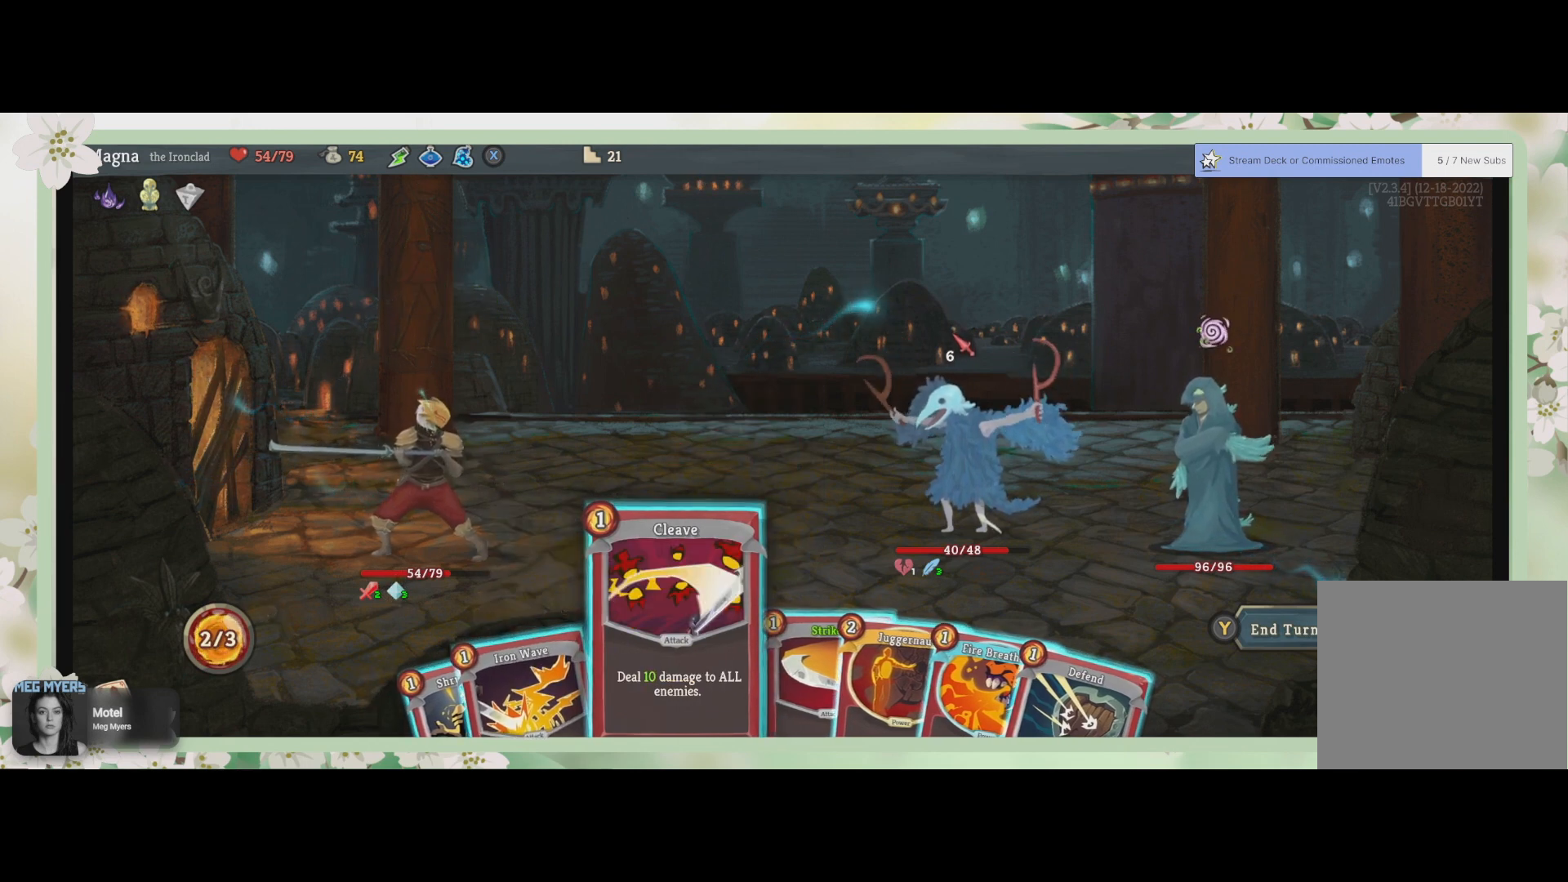
{"buttons": [], "left_stick": "center", "right_stick": "center", "events": []}
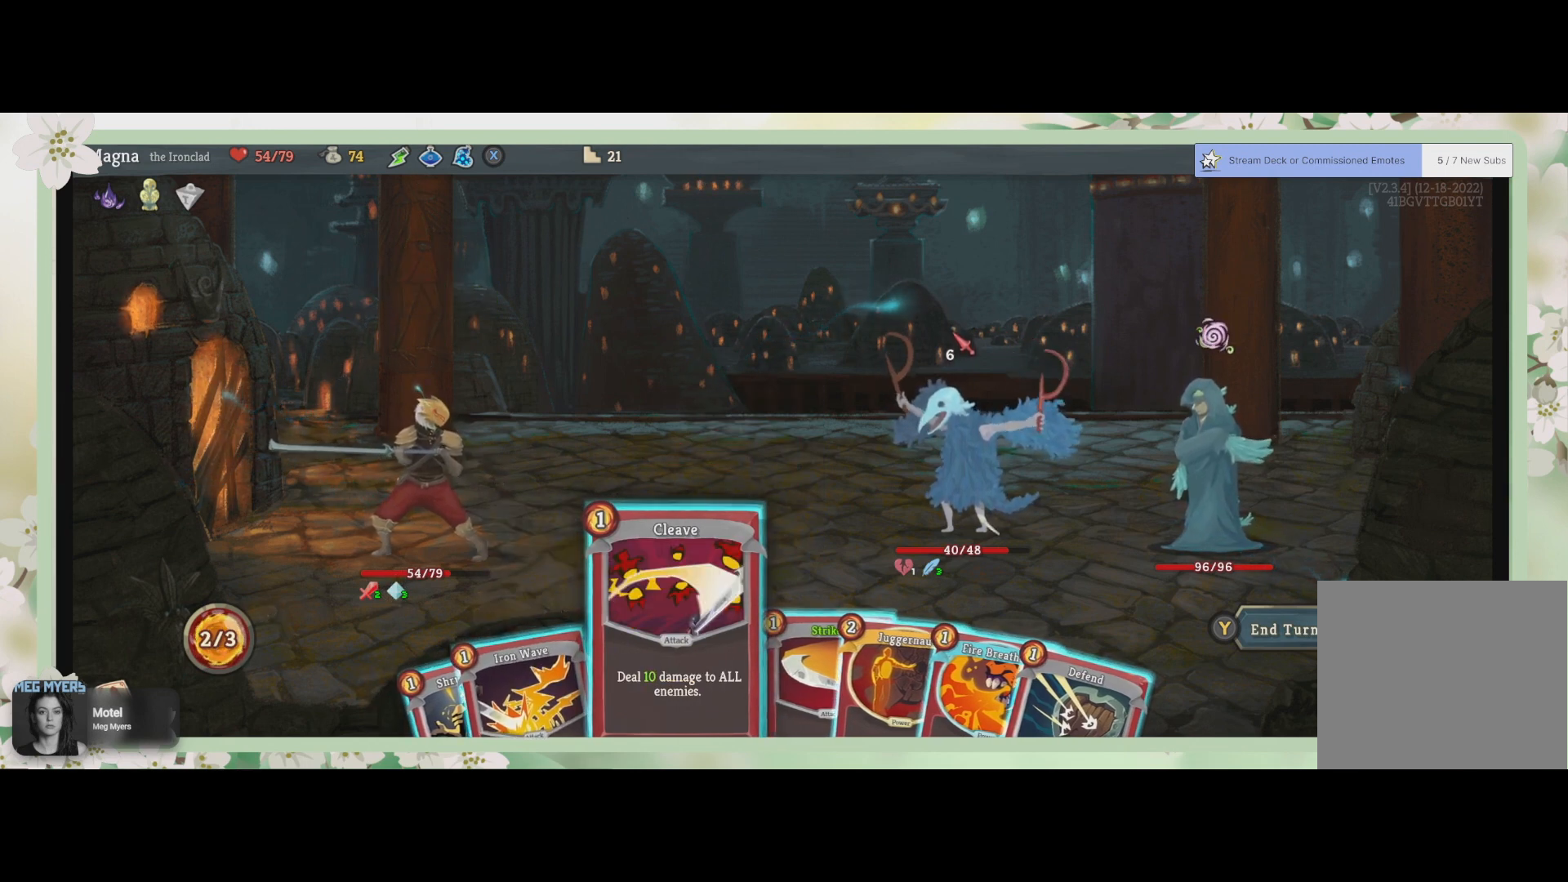
{"buttons": [], "left_stick": "center", "right_stick": "center", "events": []}
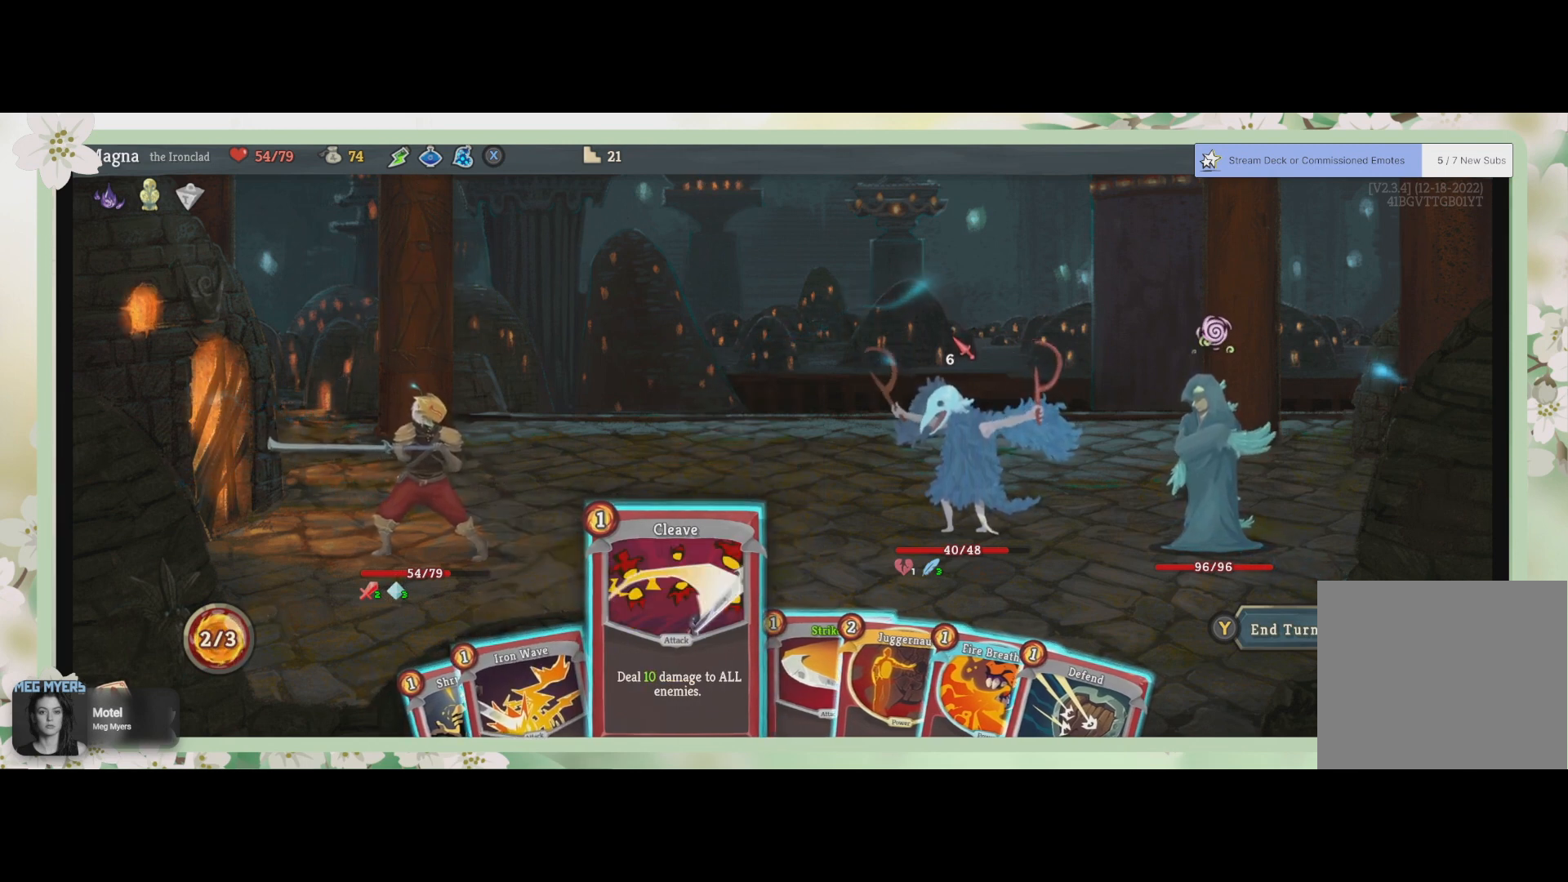
{"buttons": [], "left_stick": "center", "right_stick": "center", "events": []}
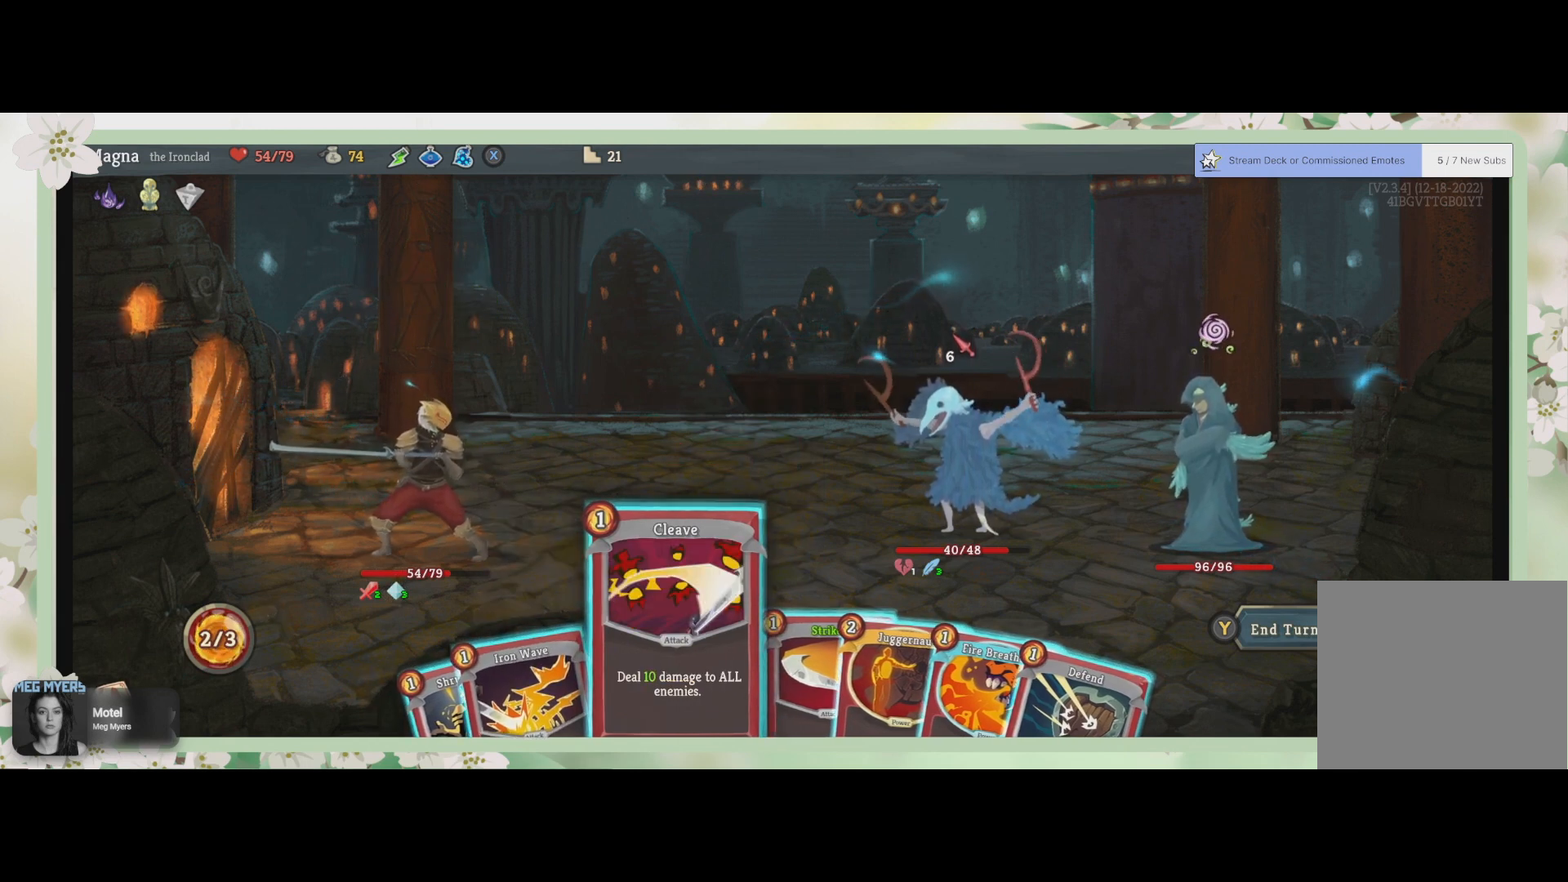
{"buttons": [], "left_stick": "center", "right_stick": "center", "events": []}
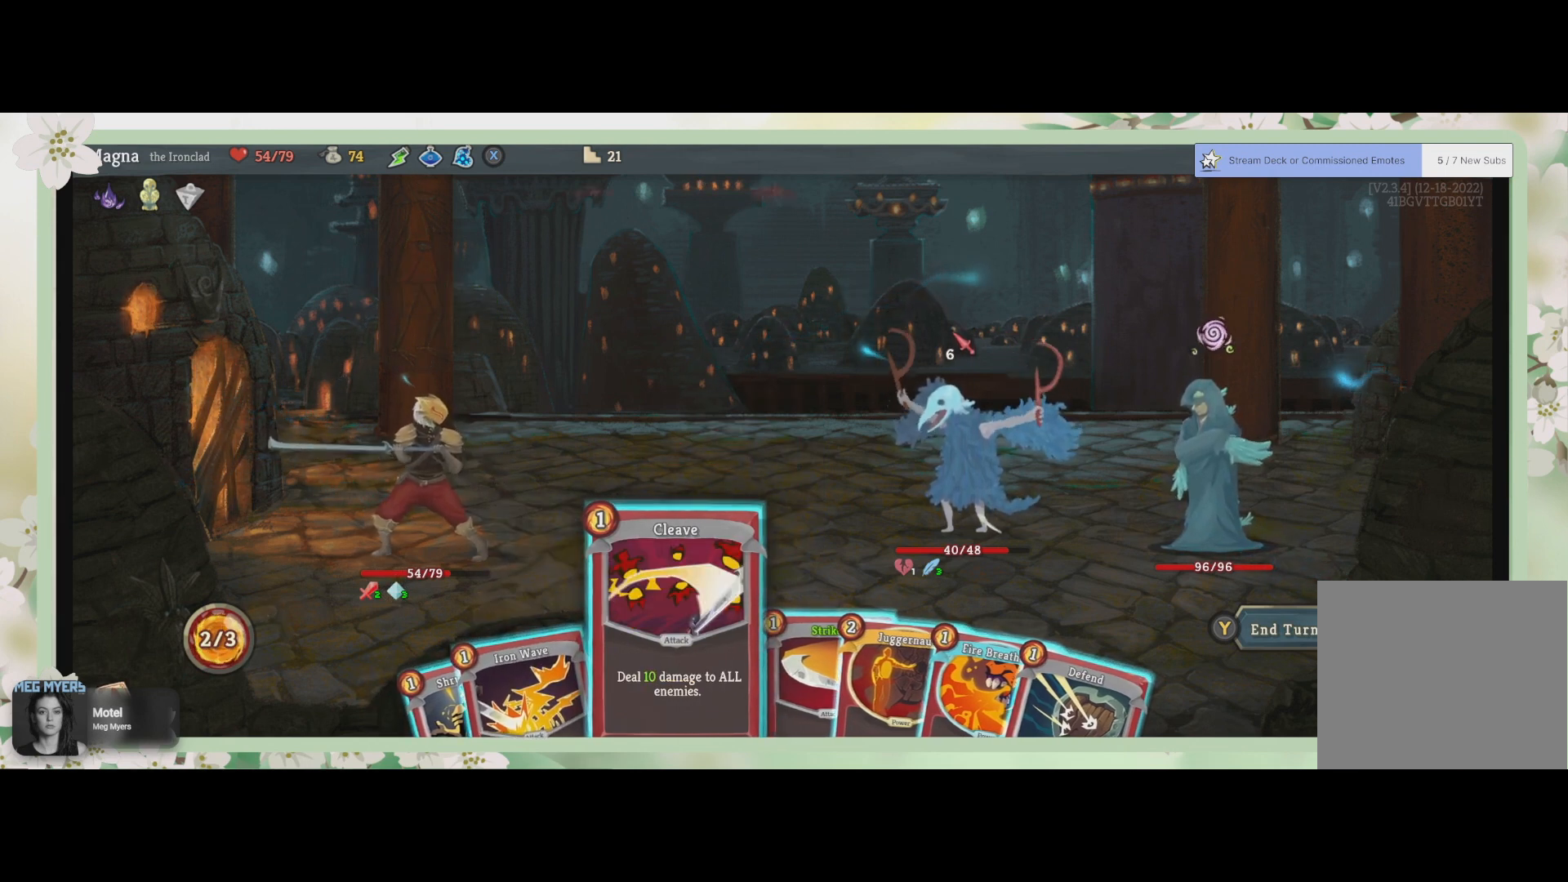
{"buttons": [], "left_stick": "center", "right_stick": "center", "events": []}
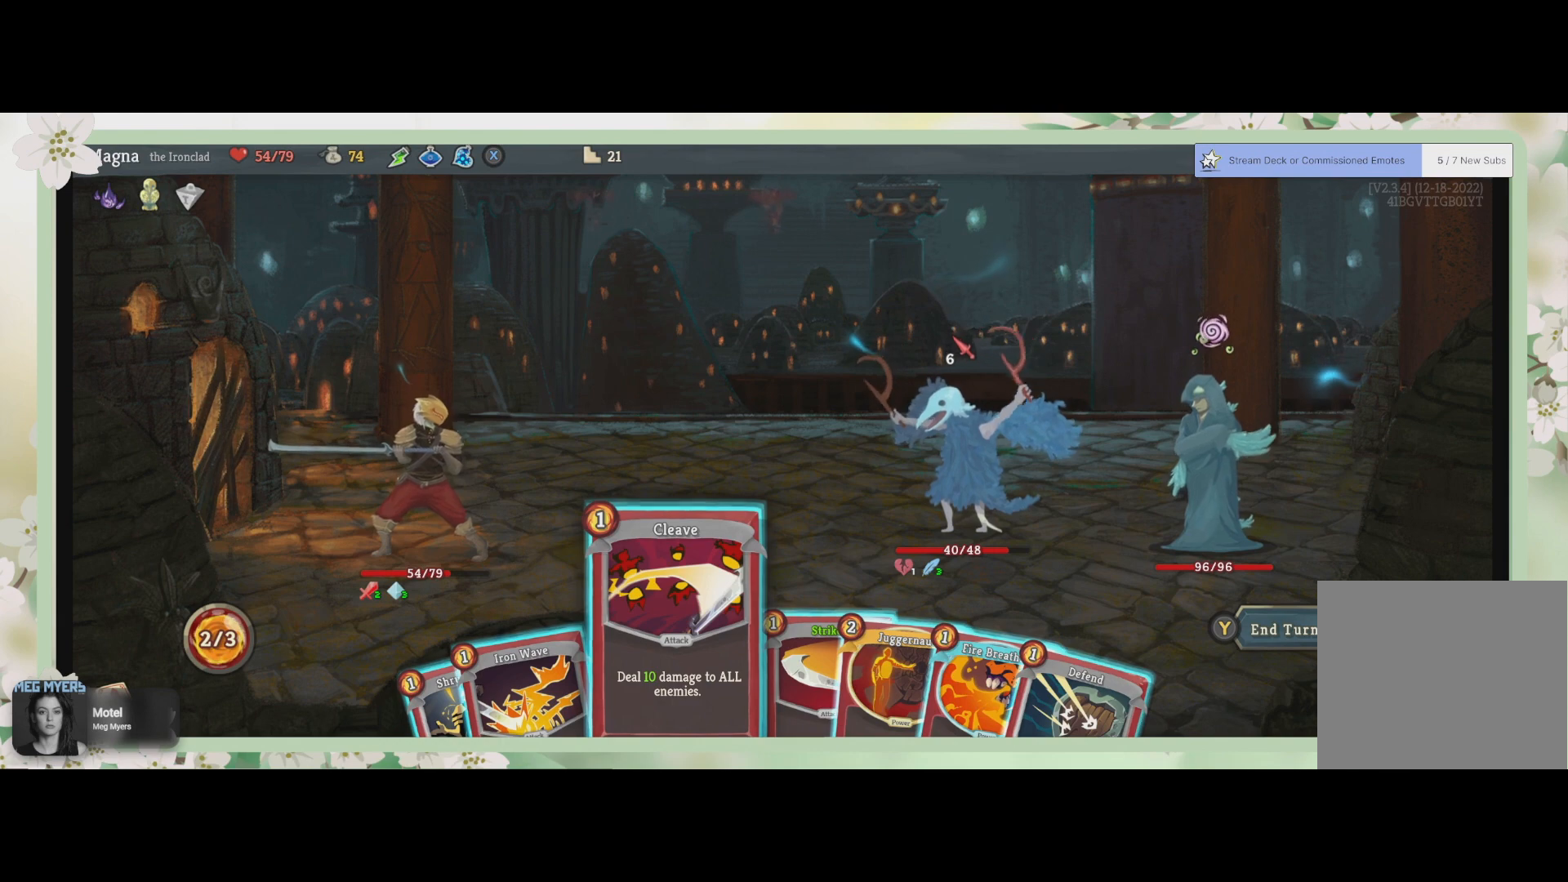
{"buttons": [], "left_stick": "center", "right_stick": "center", "events": []}
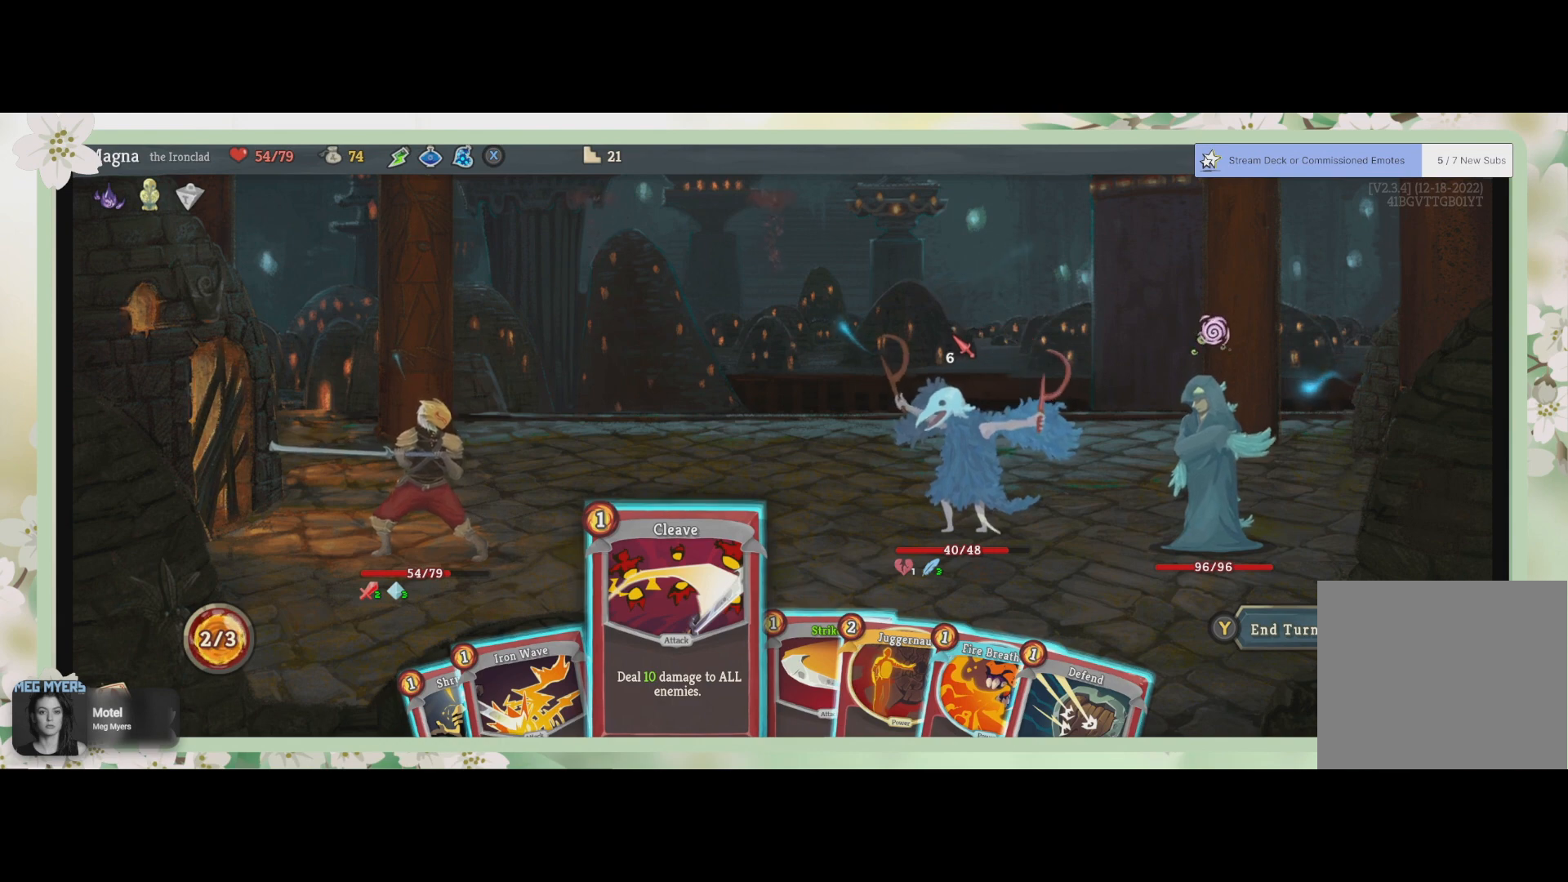
{"buttons": [], "left_stick": "center", "right_stick": "center", "events": [[67, "DPAD_RIGHT", "down"], [200, "DPAD_RIGHT", "up"], [300, "DPAD_RIGHT", "down"], [400, "DPAD_RIGHT", "up"]]}
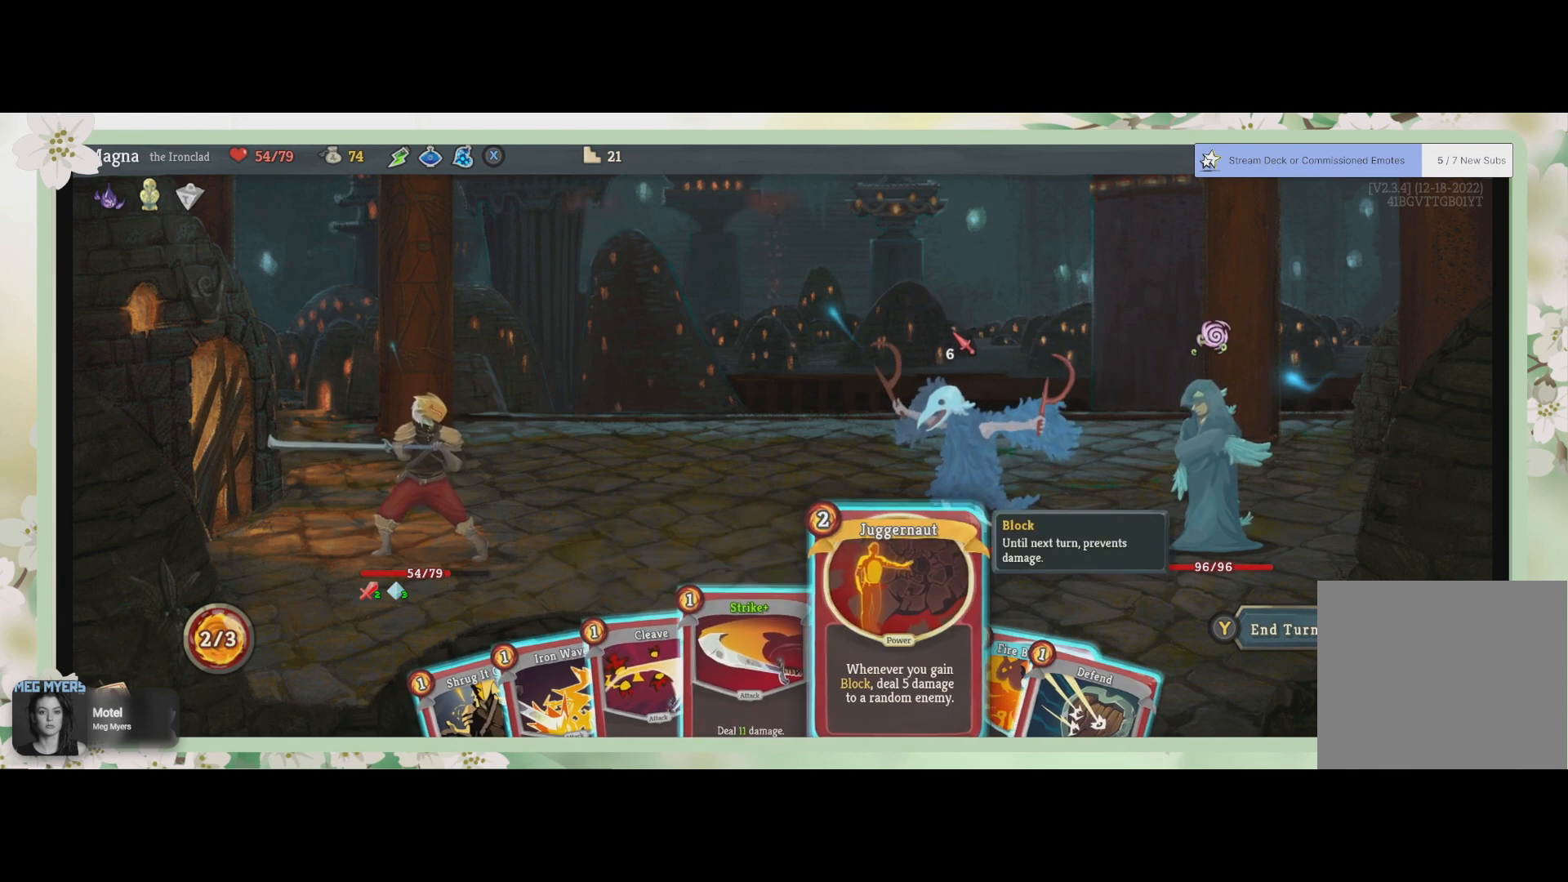
{"buttons": [], "left_stick": "center", "right_stick": "center", "events": [[67, "DPAD_RIGHT", "down"], [100, "DPAD_RIGHT", "up"]]}
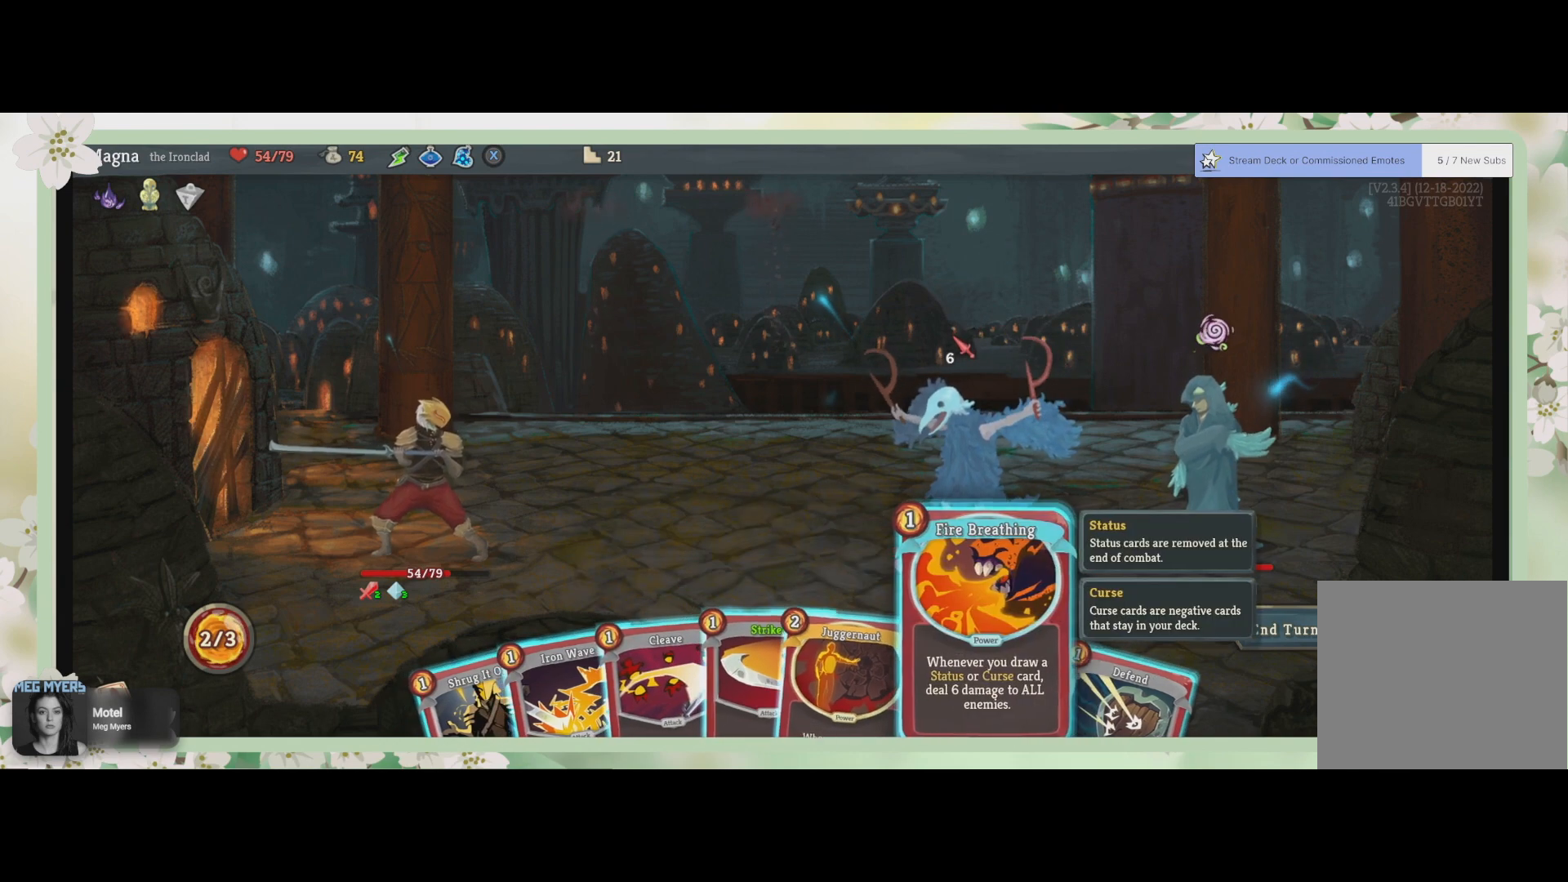
{"buttons": [], "left_stick": "center", "right_stick": "center", "events": []}
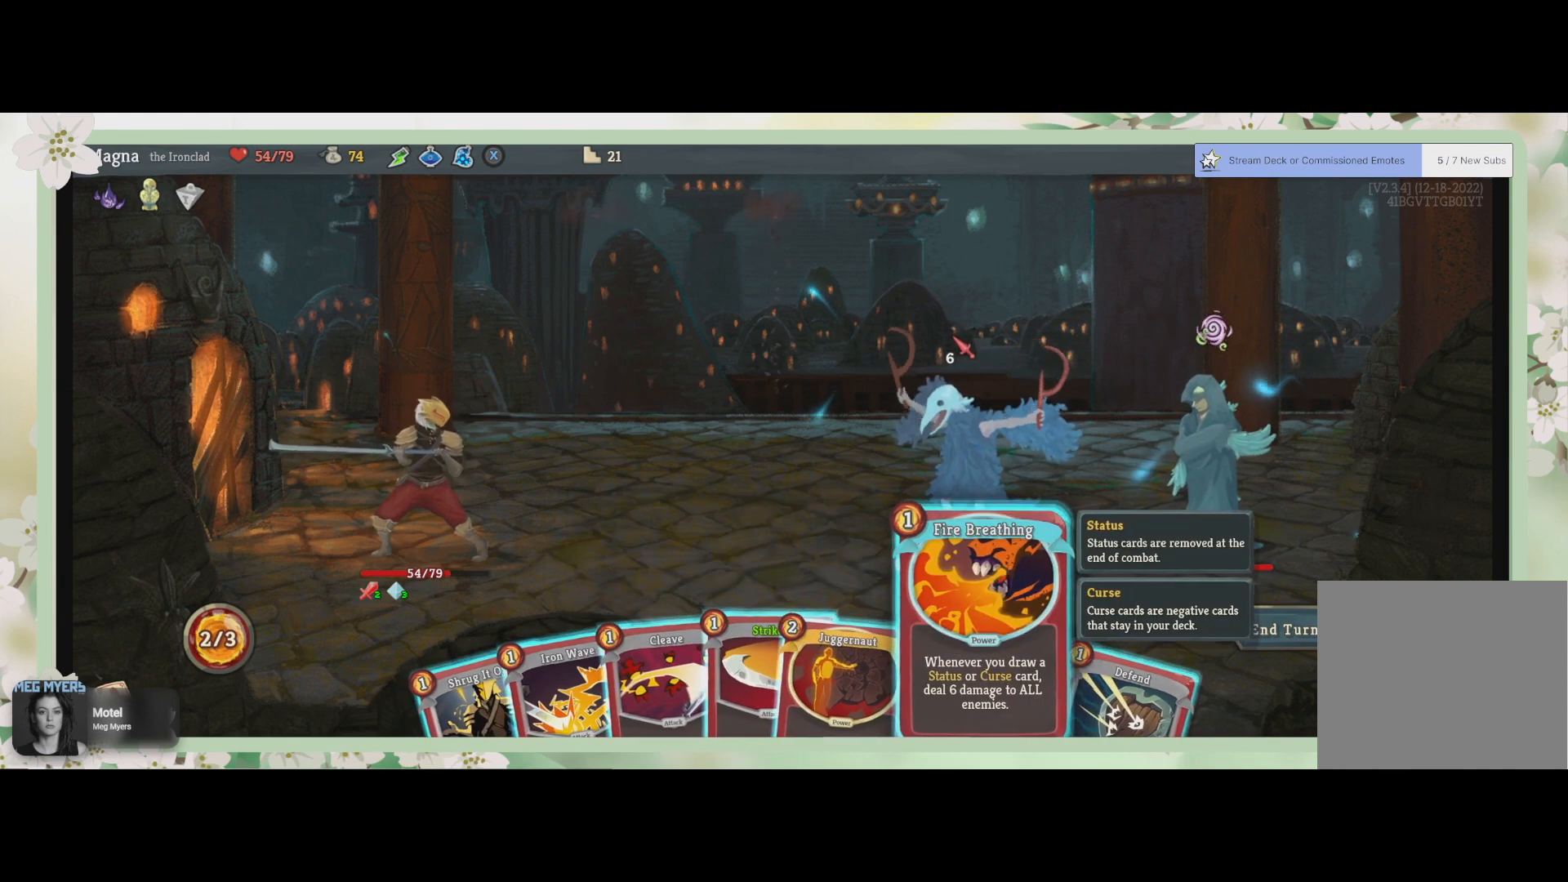
{"buttons": ["DPAD_LEFT"], "left_stick": "center", "right_stick": "center", "events": [[467, "DPAD_LEFT", "down"]]}
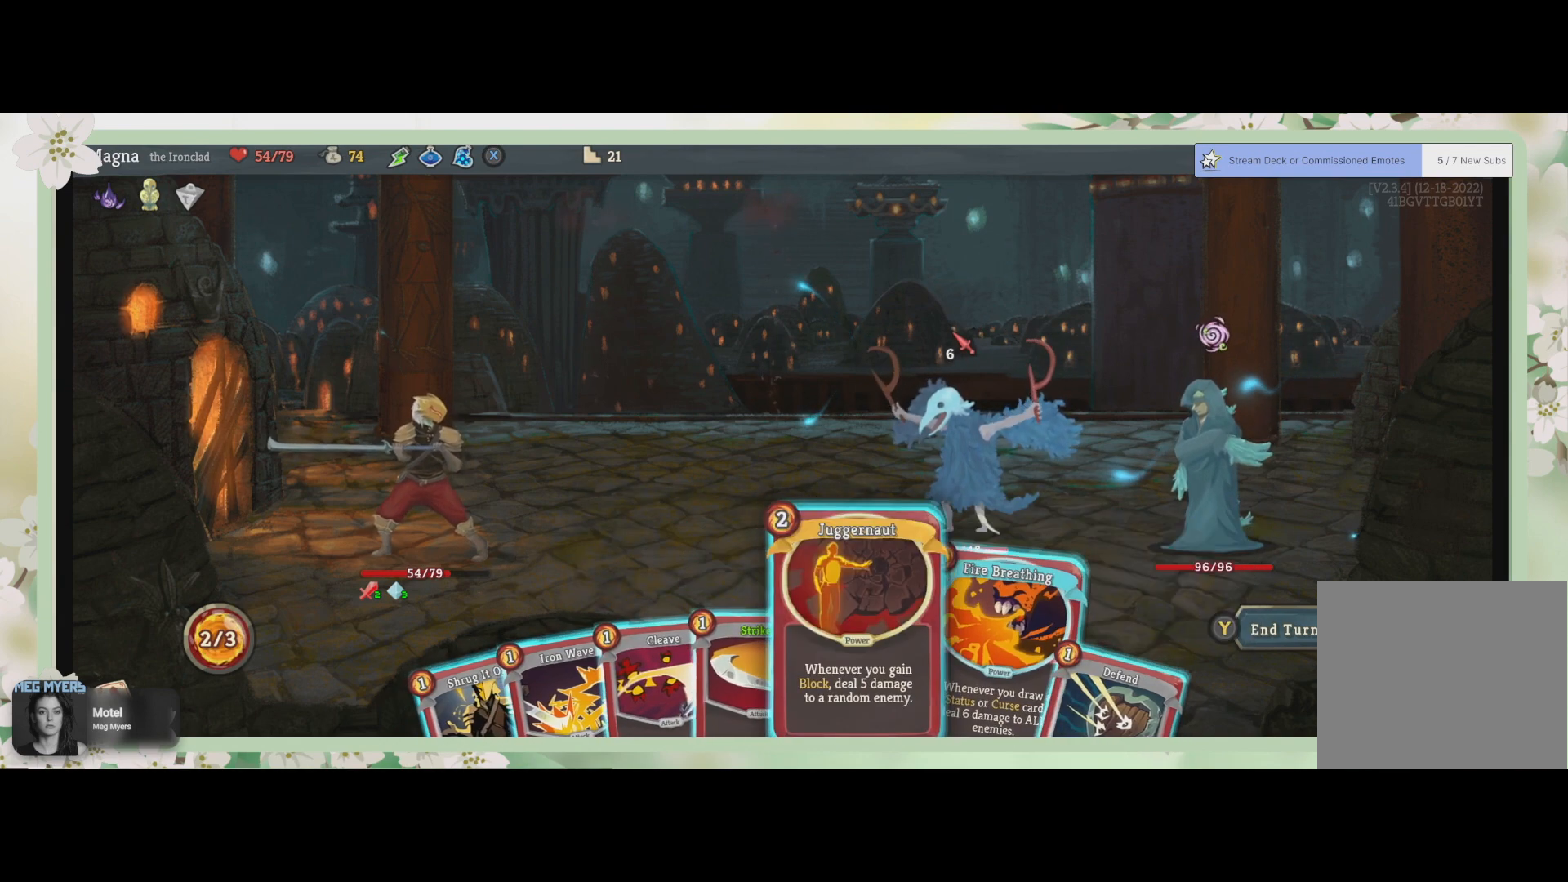
{"buttons": [], "left_stick": "center", "right_stick": "center", "events": [[67, "DPAD_LEFT", "up"], [133, "DPAD_LEFT", "down"], [233, "DPAD_LEFT", "up"], [300, "DPAD_LEFT", "down"], [400, "DPAD_LEFT", "up"]]}
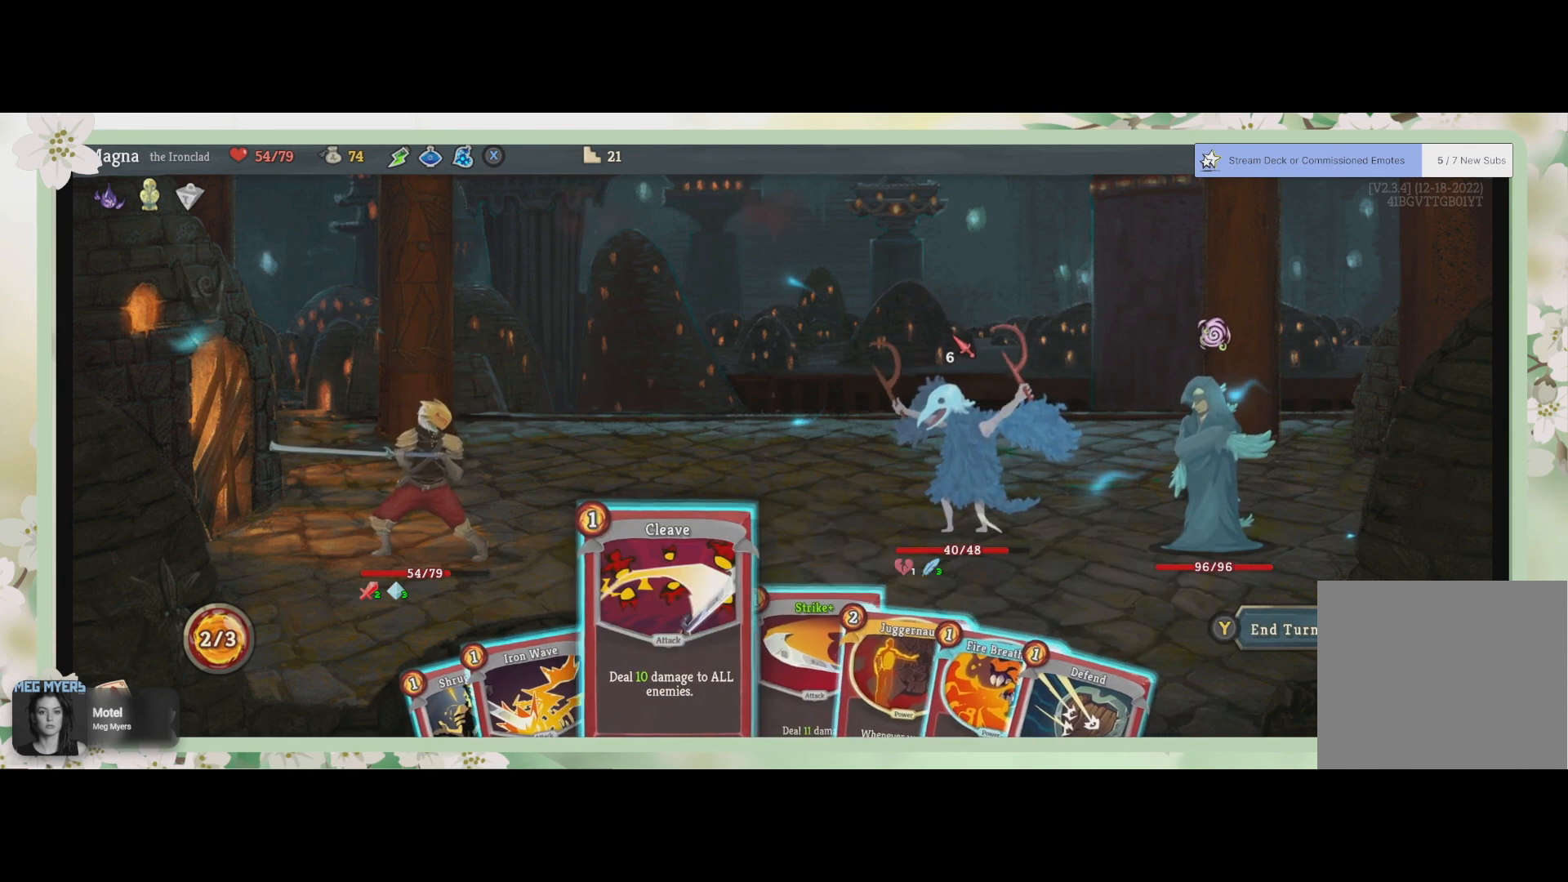
{"buttons": [], "left_stick": "center", "right_stick": "center", "events": [[200, "DPAD_LEFT", "down"], [300, "DPAD_LEFT", "up"]]}
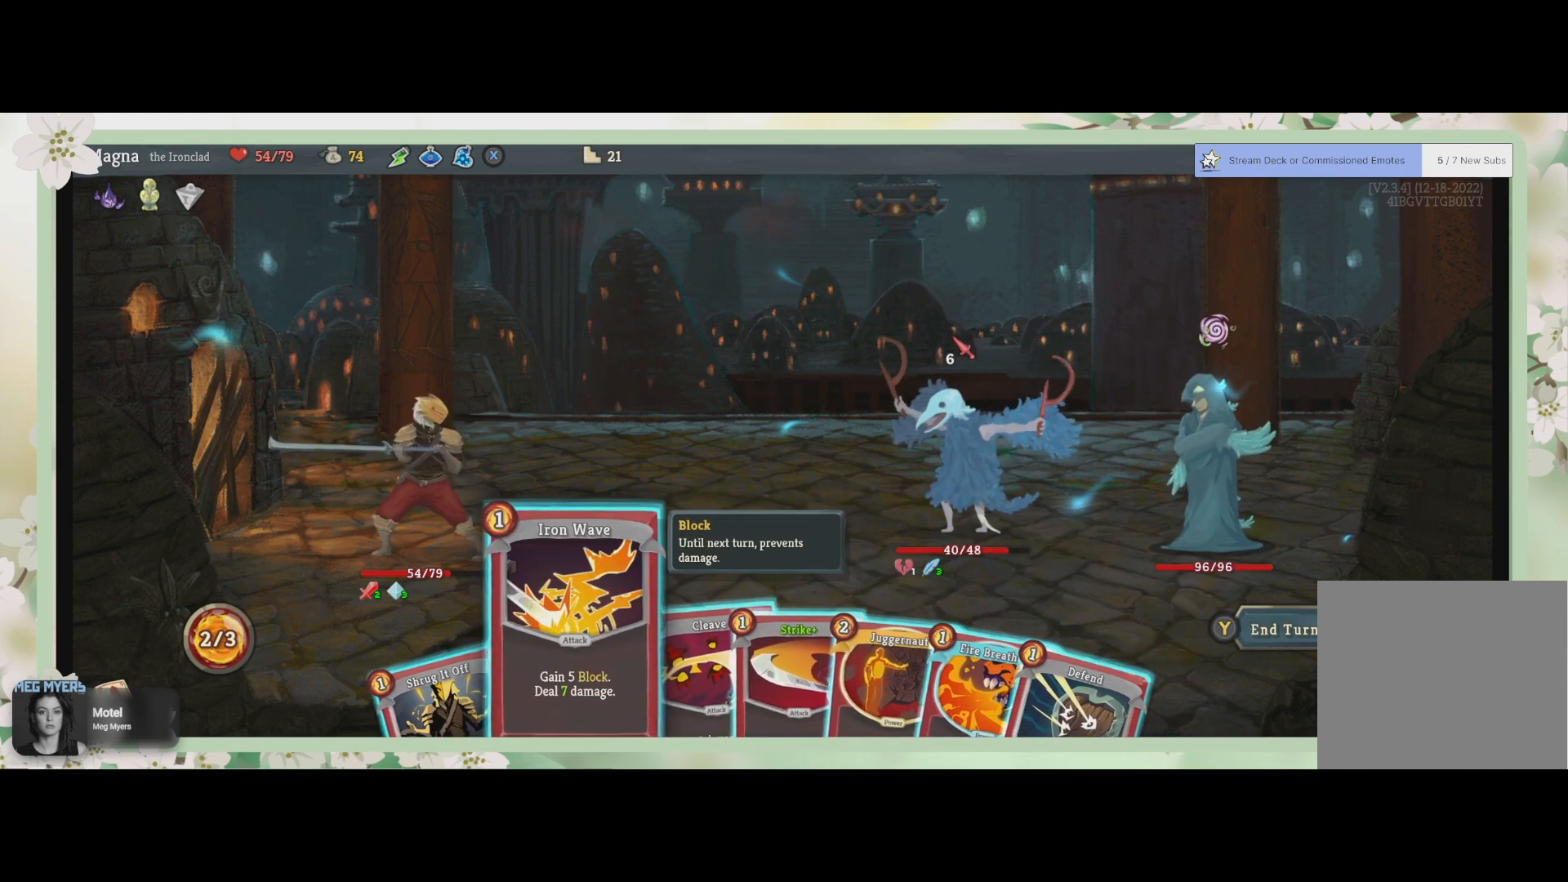
{"buttons": [], "left_stick": "center", "right_stick": "center", "events": []}
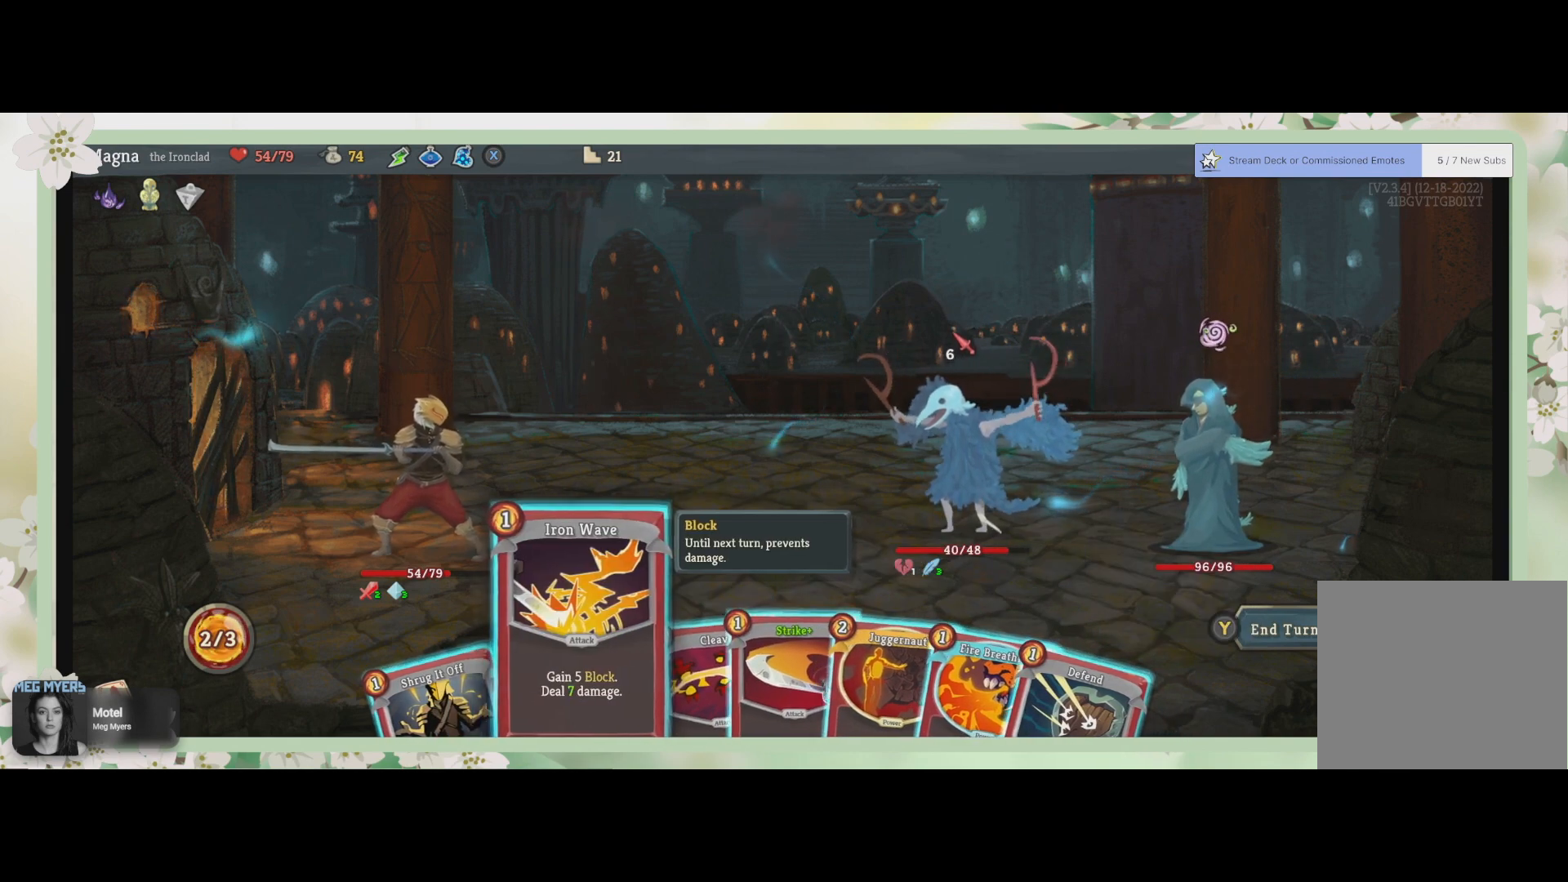
{"buttons": [], "left_stick": "center", "right_stick": "center", "events": []}
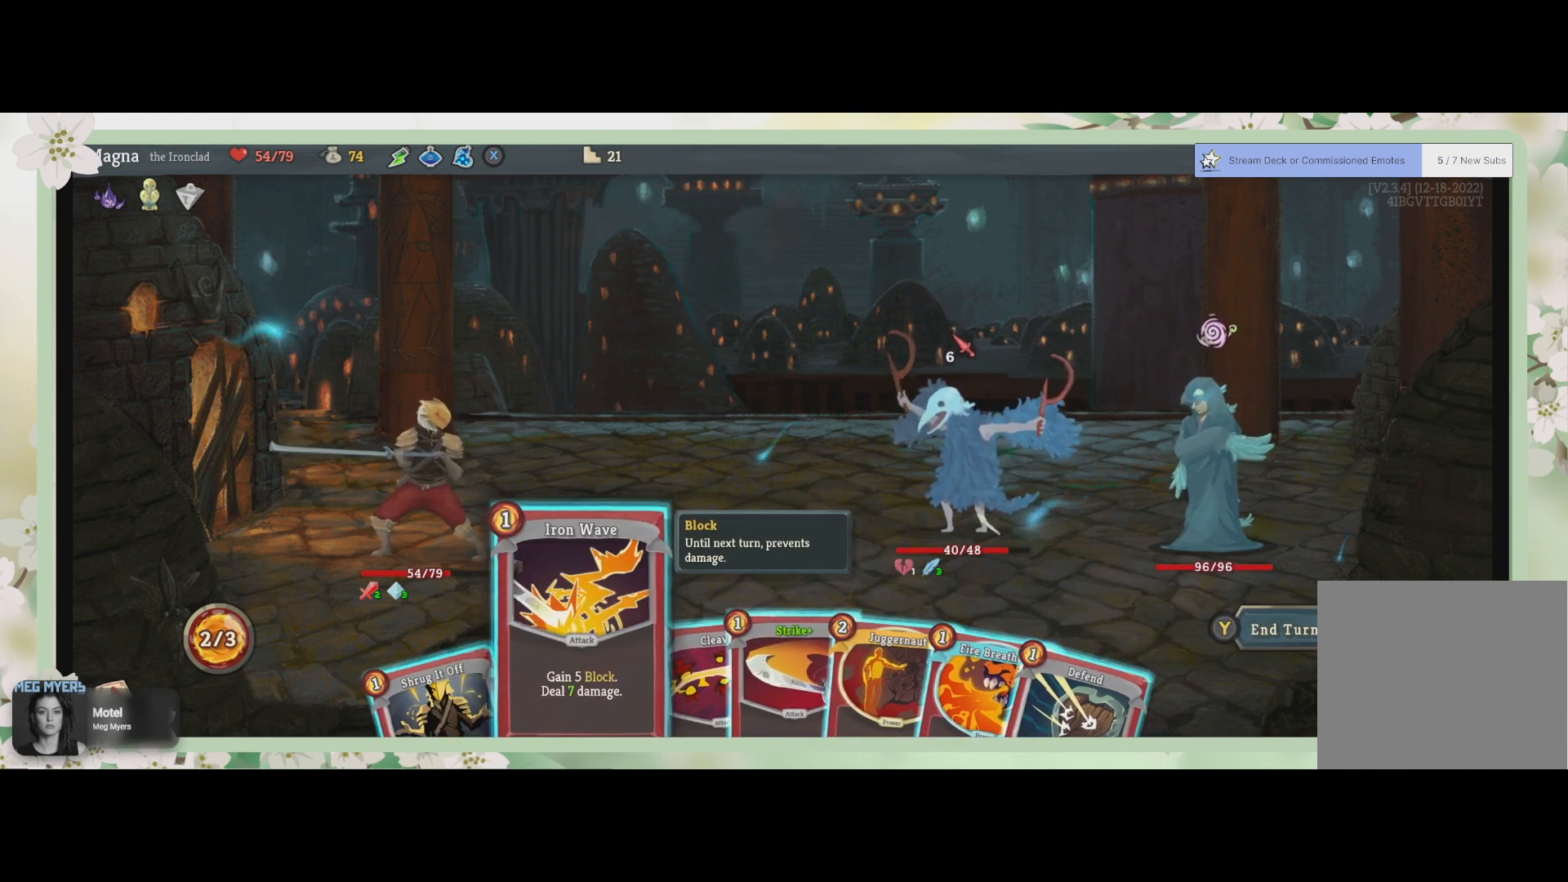
{"buttons": [], "left_stick": "center", "right_stick": "center", "events": []}
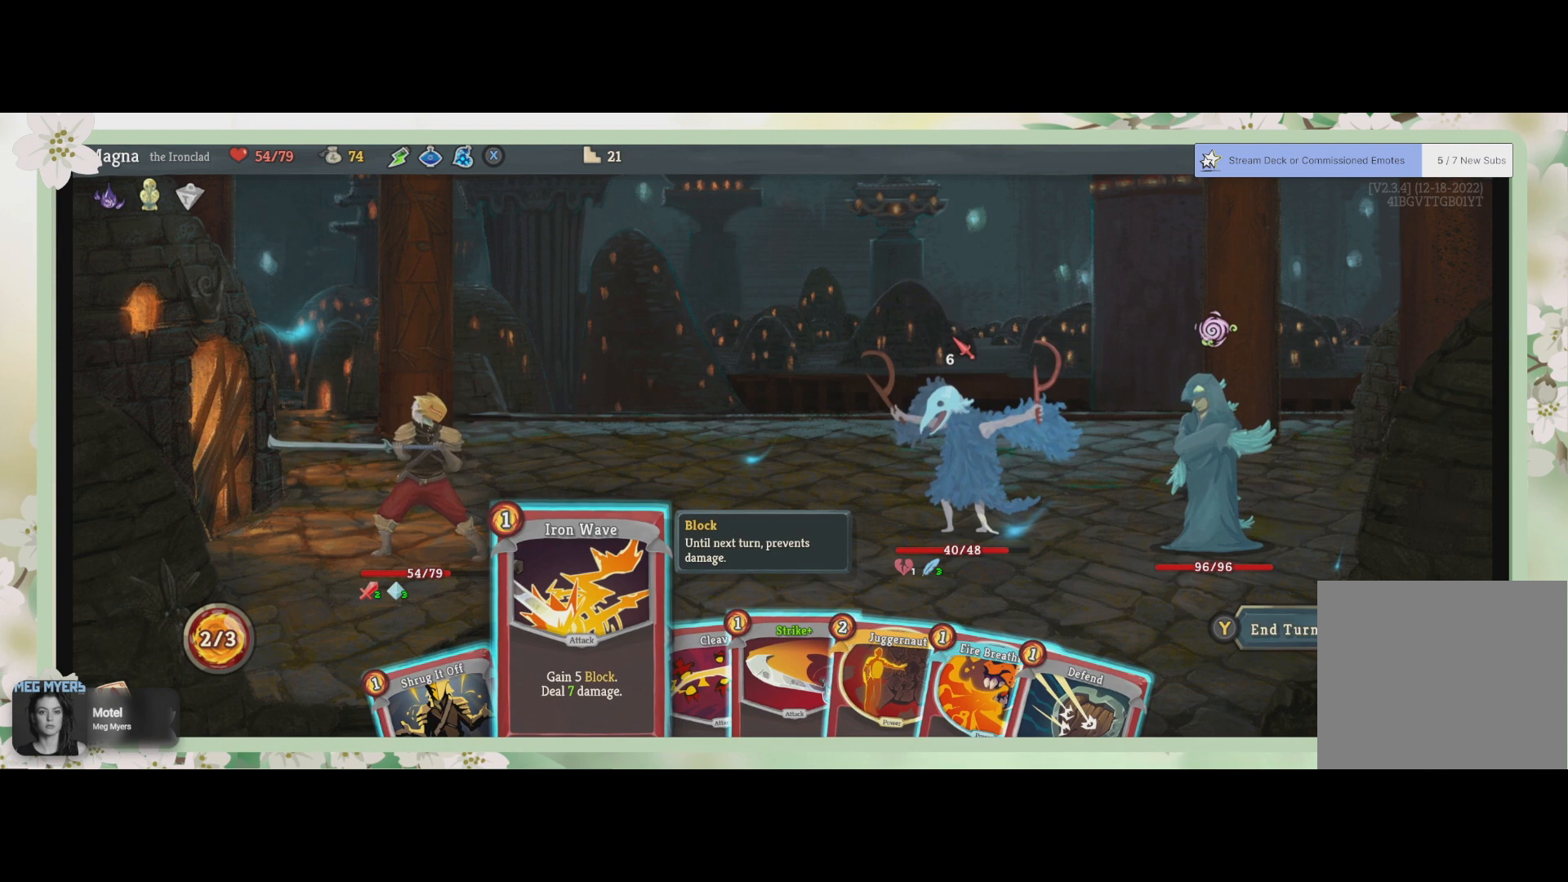
{"buttons": [], "left_stick": "center", "right_stick": "center", "events": []}
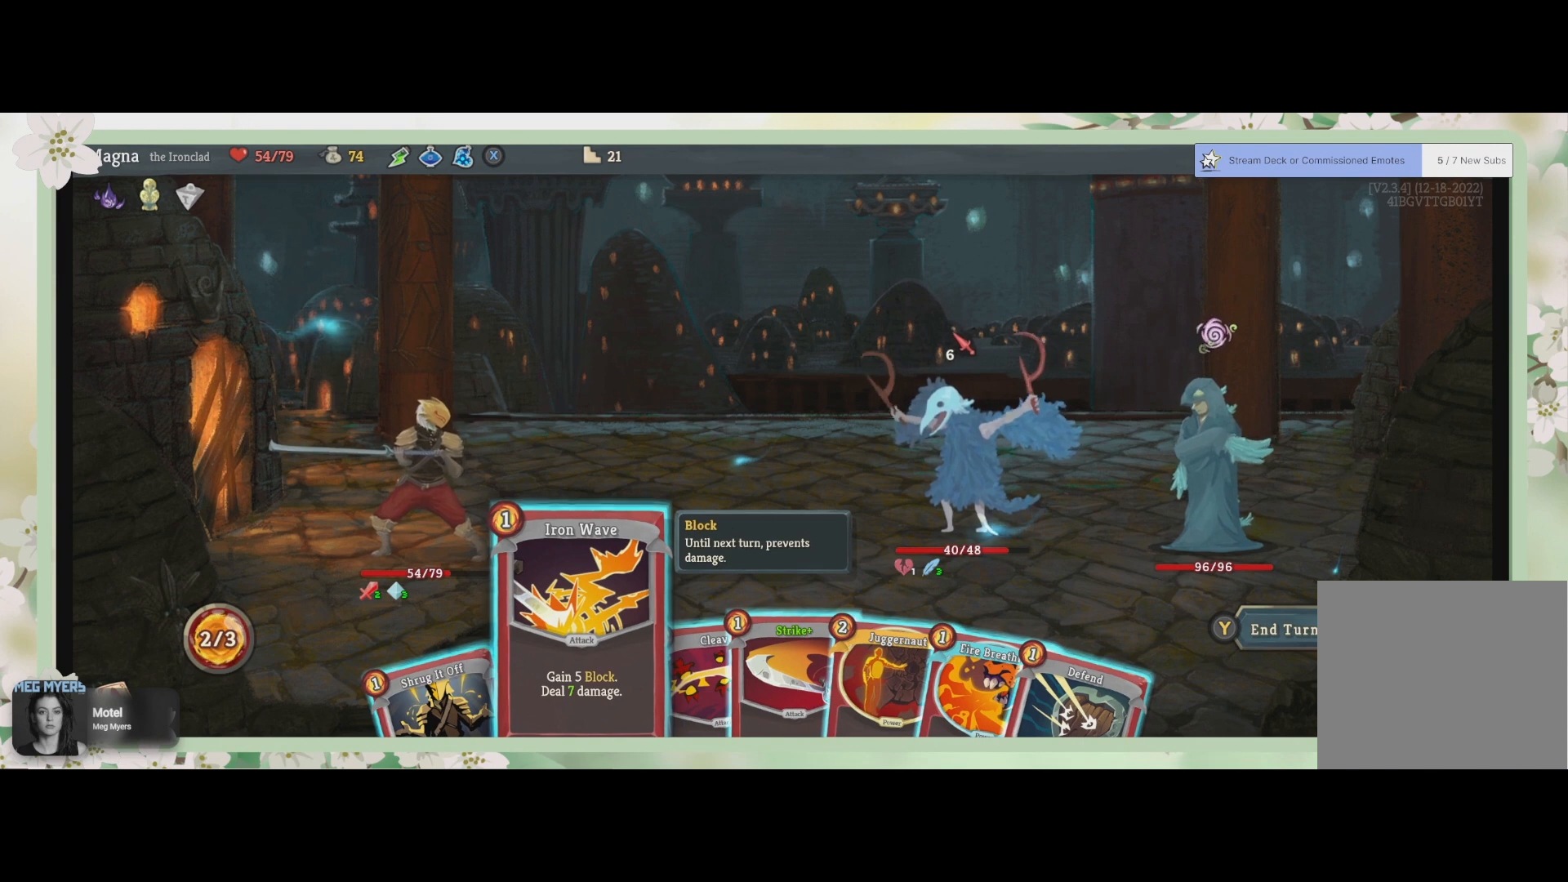
{"buttons": [], "left_stick": "center", "right_stick": "center", "events": []}
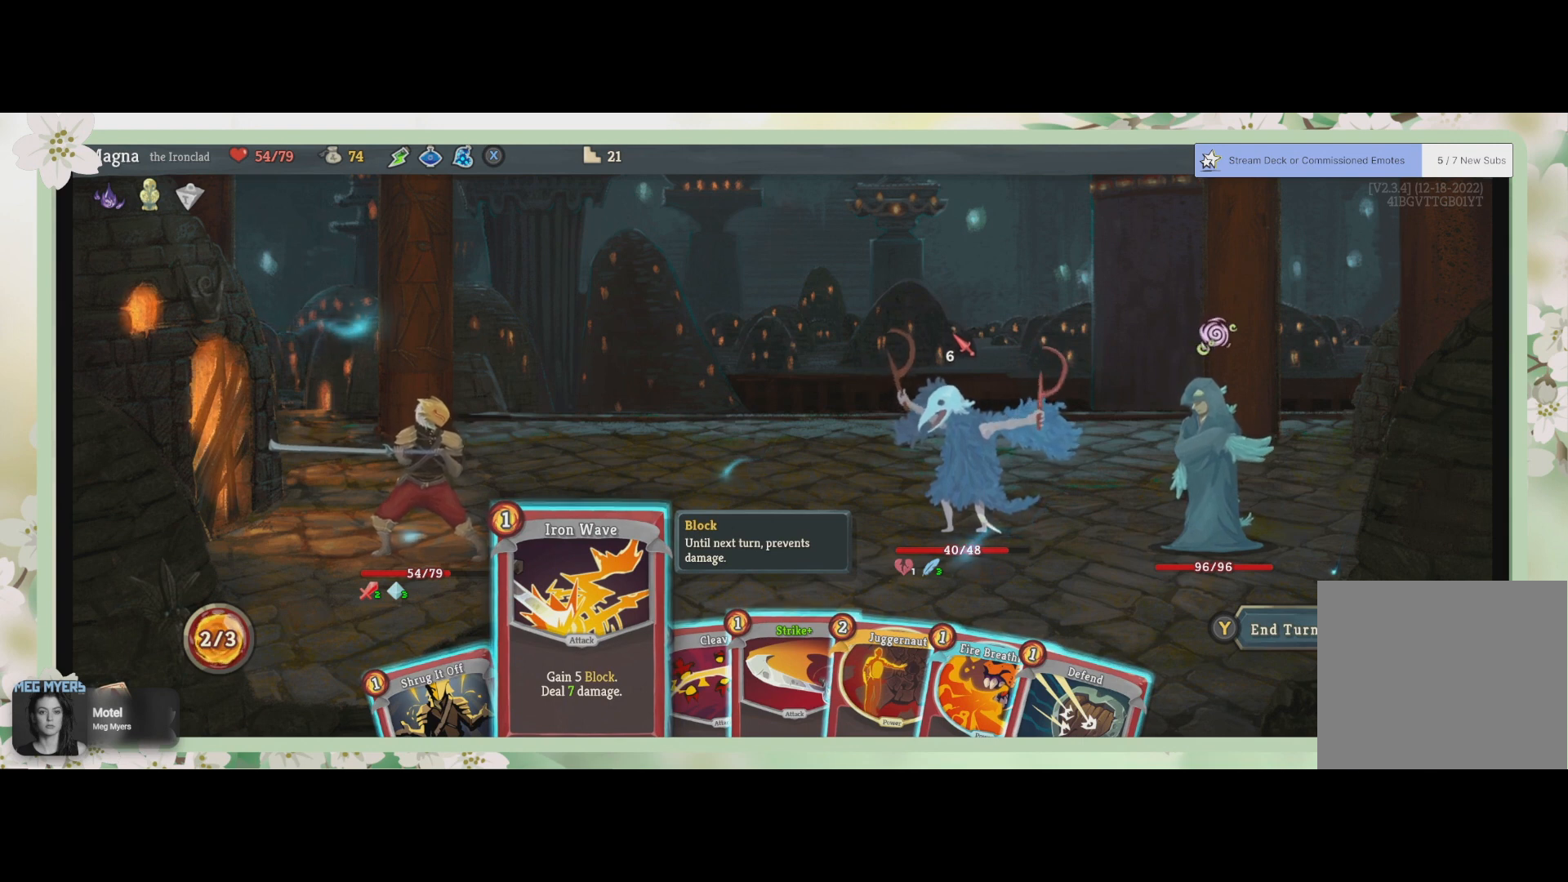
{"buttons": [], "left_stick": "center", "right_stick": "center", "events": []}